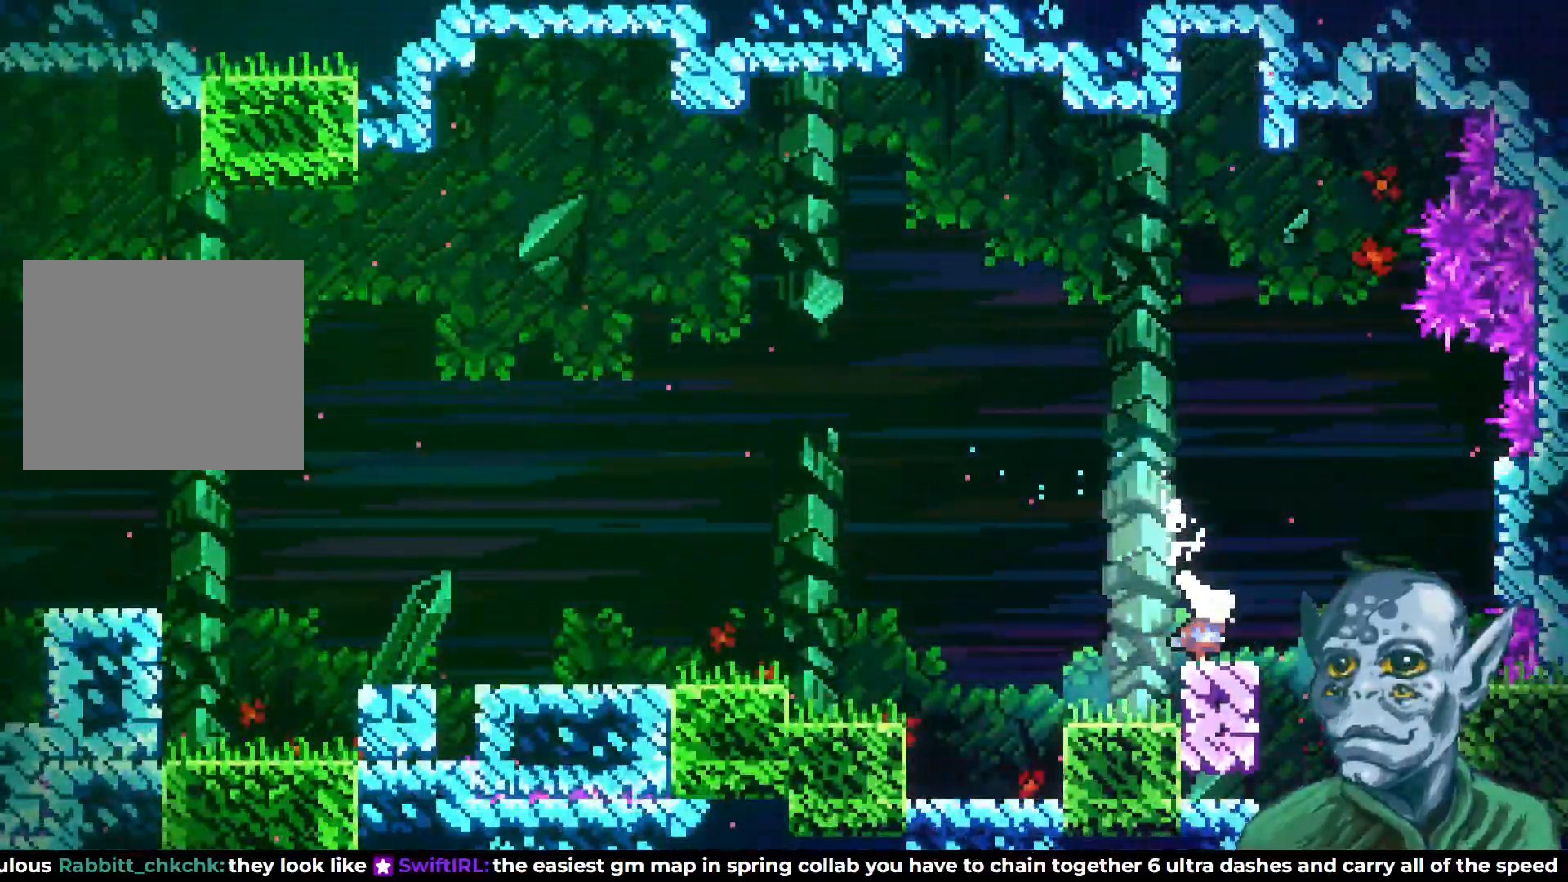
Gameplay with a controller (PlayStation layout); each line is a JSON object with the inputs held at the frame after it. "events" lists button and stick changes between this image and that frame as [ms after this image, input, new state], when the widget could be followed in between.
{"buttons": ["DPAD_DOWN"], "left_stick": "center", "right_stick": "center", "events": [[333, "DPAD_RIGHT", "up"], [417, "DPAD_DOWN", "down"]]}
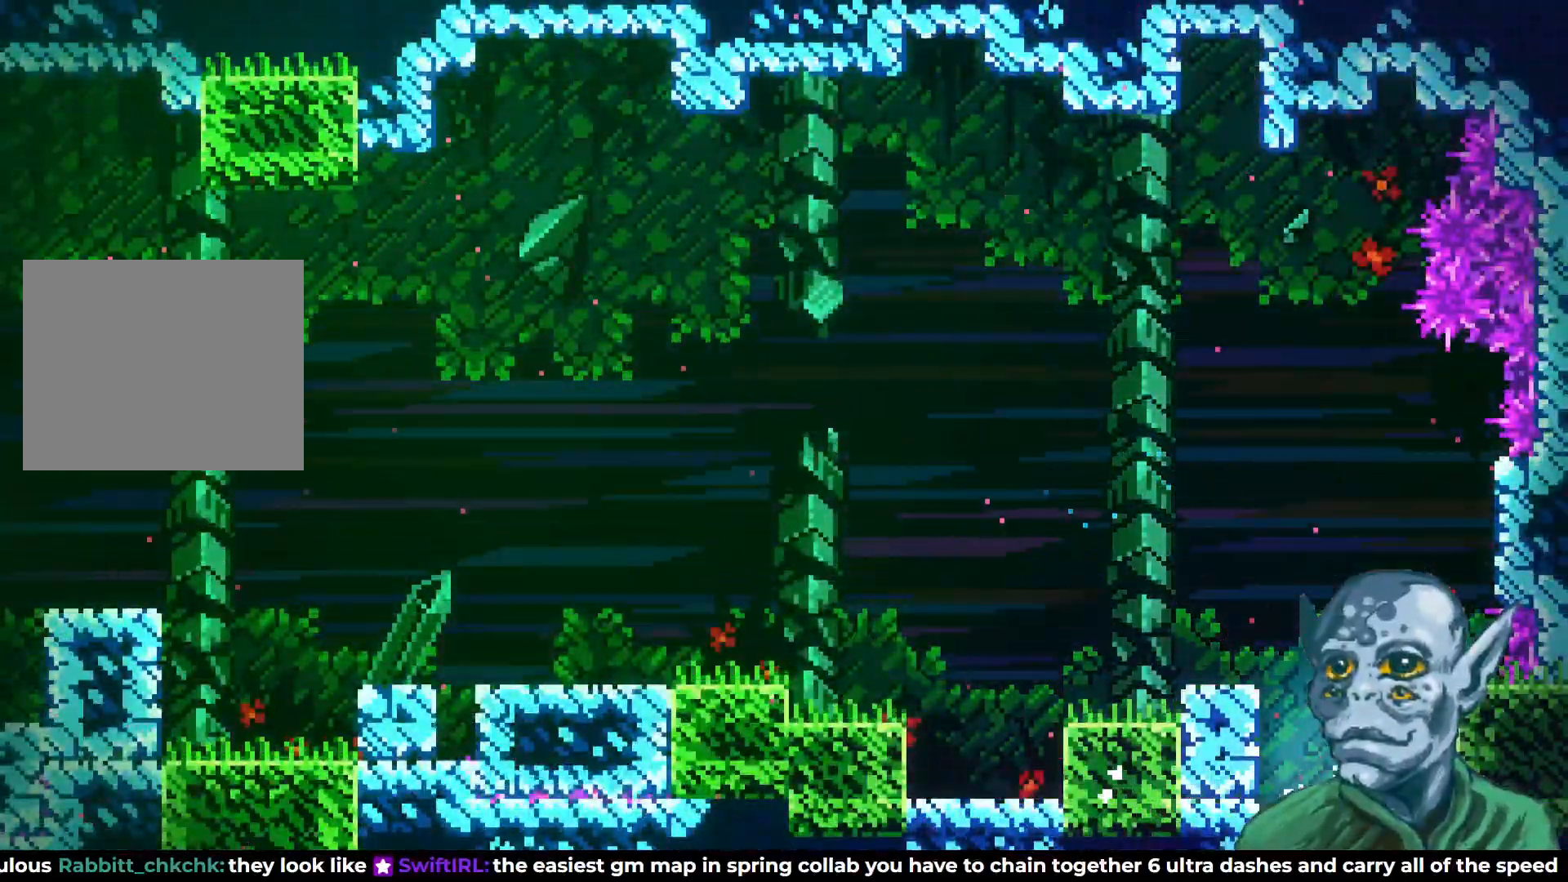
{"buttons": [], "left_stick": "center", "right_stick": "center", "events": [[283, "DPAD_DOWN", "up"]]}
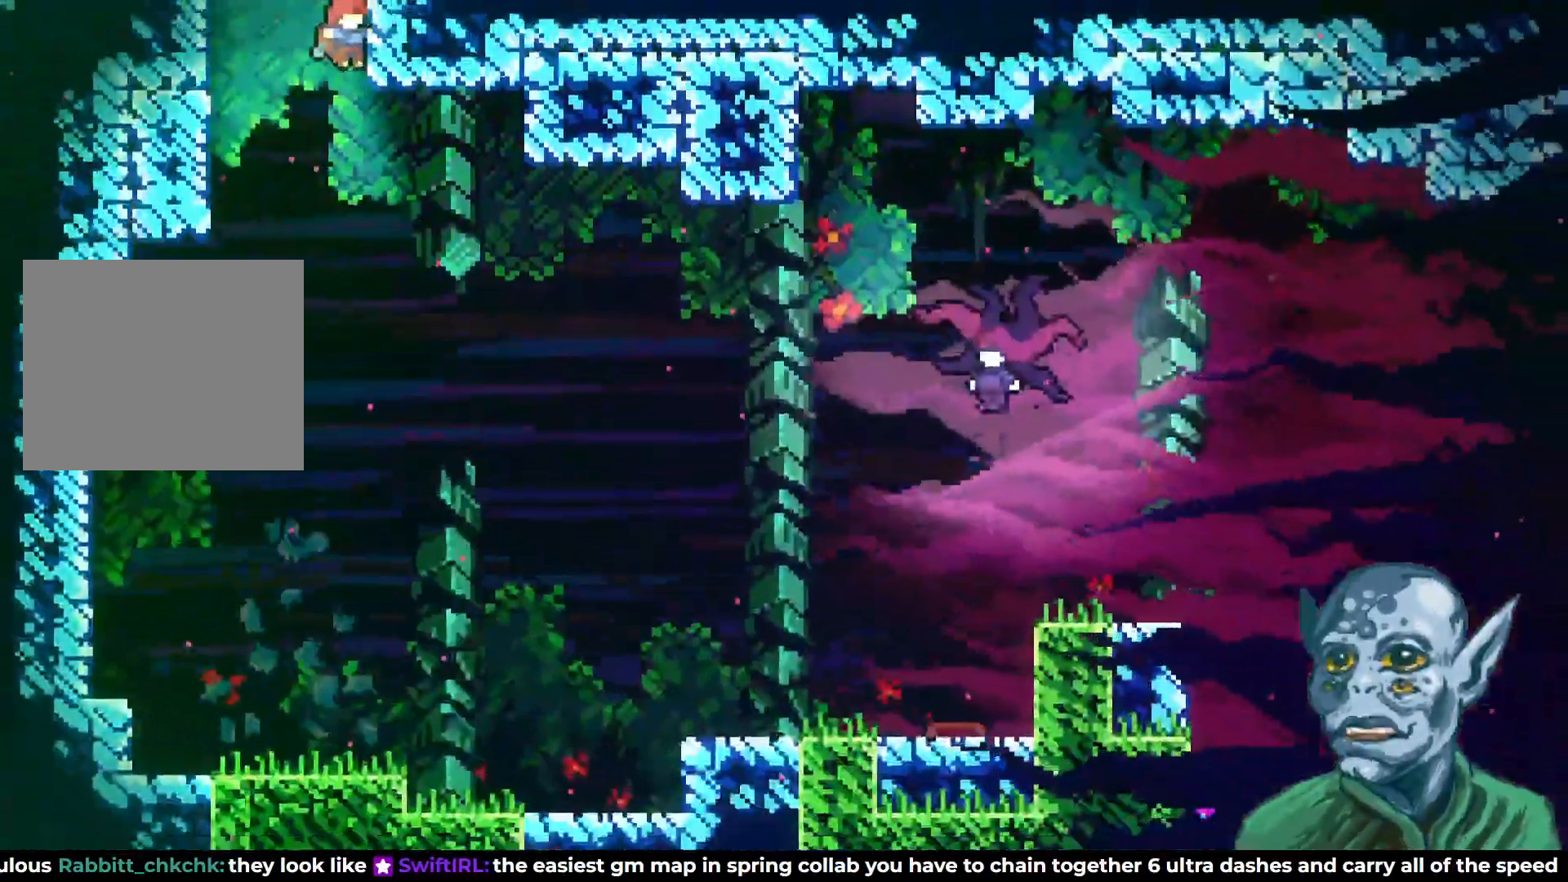
{"buttons": ["DPAD_RIGHT"], "left_stick": "center", "right_stick": "center", "events": [[183, "DPAD_RIGHT", "down"]]}
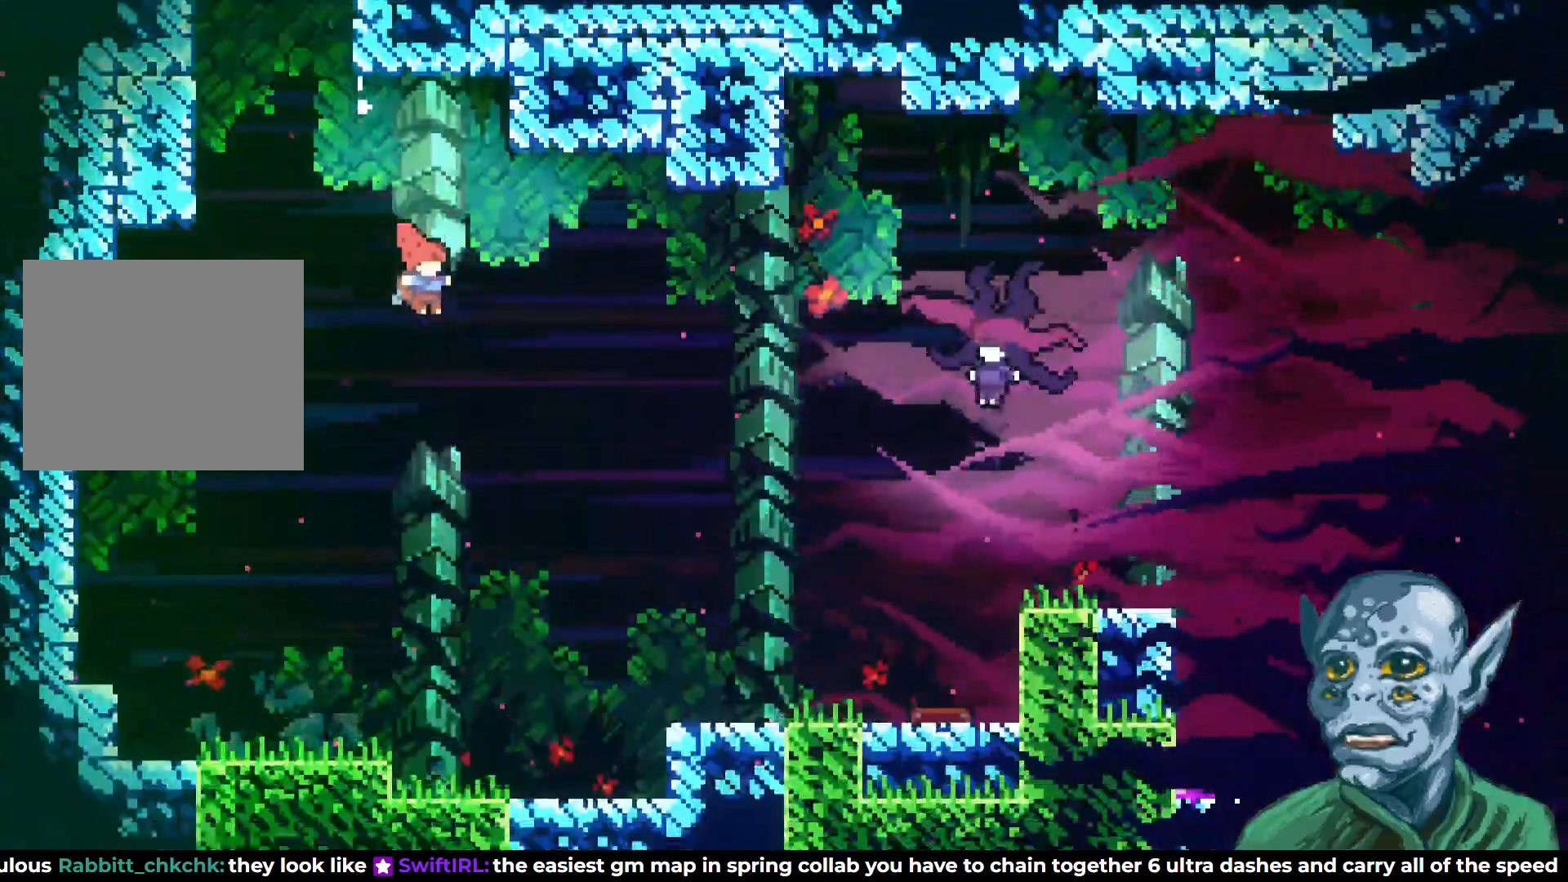
{"buttons": ["SQUARE", "DPAD_RIGHT"], "left_stick": "center", "right_stick": "center", "events": [[150, "SQUARE", "down"]]}
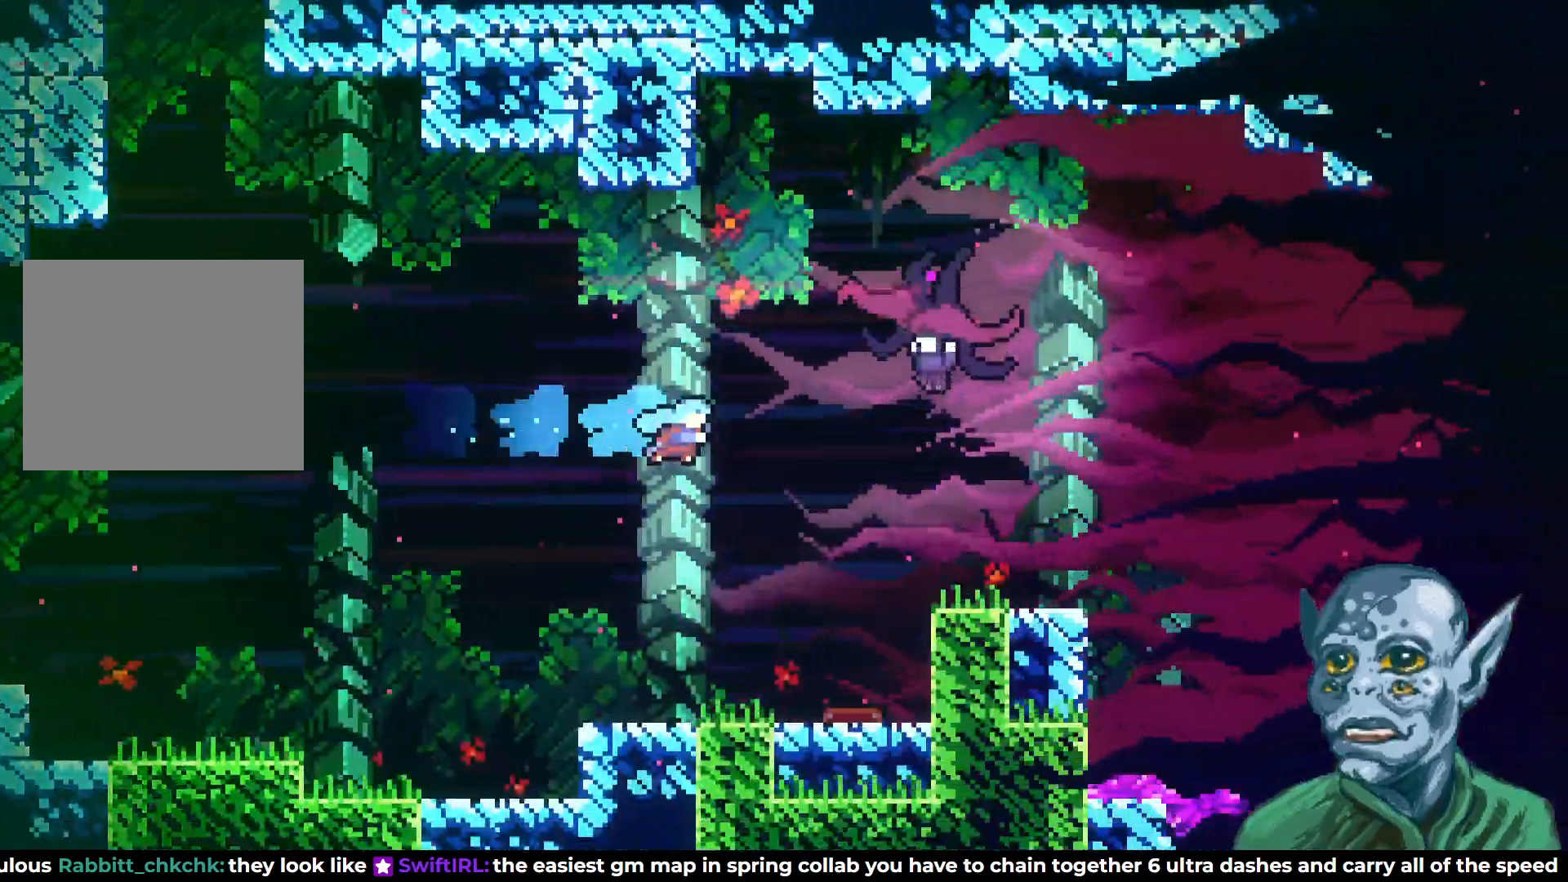
{"buttons": [], "left_stick": "center", "right_stick": "center", "events": [[17, "SQUARE", "up"], [350, "DPAD_RIGHT", "up"]]}
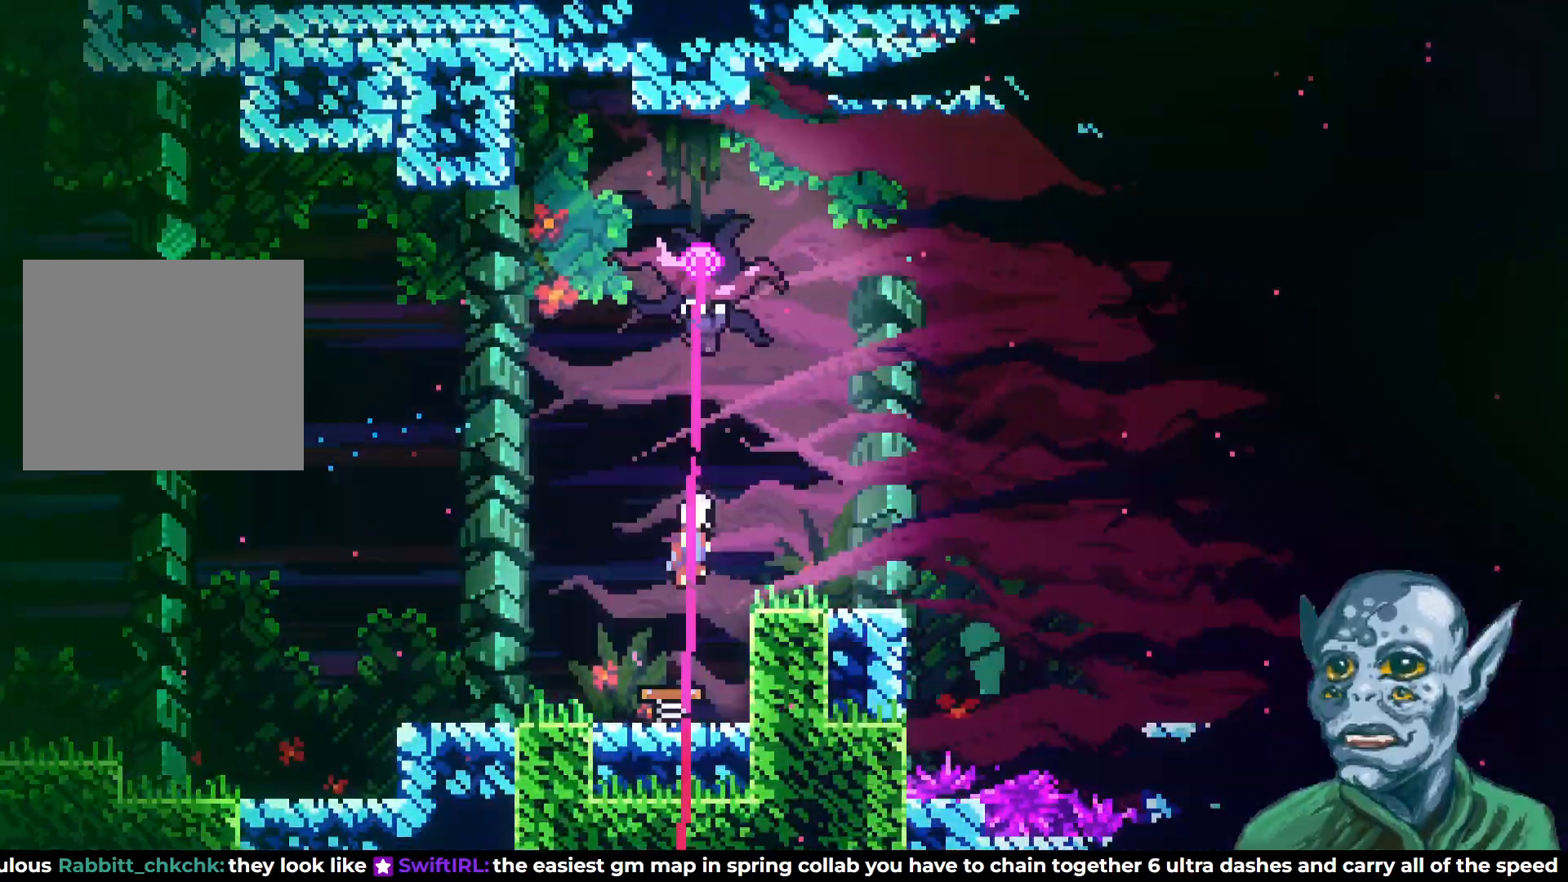
{"buttons": ["DPAD_UP", "DPAD_LEFT"], "left_stick": "center", "right_stick": "center", "events": [[50, "DPAD_LEFT", "down"], [400, "DPAD_UP", "down"], [417, "DPAD_UP", "up"], [433, "DPAD_UP", "down"]]}
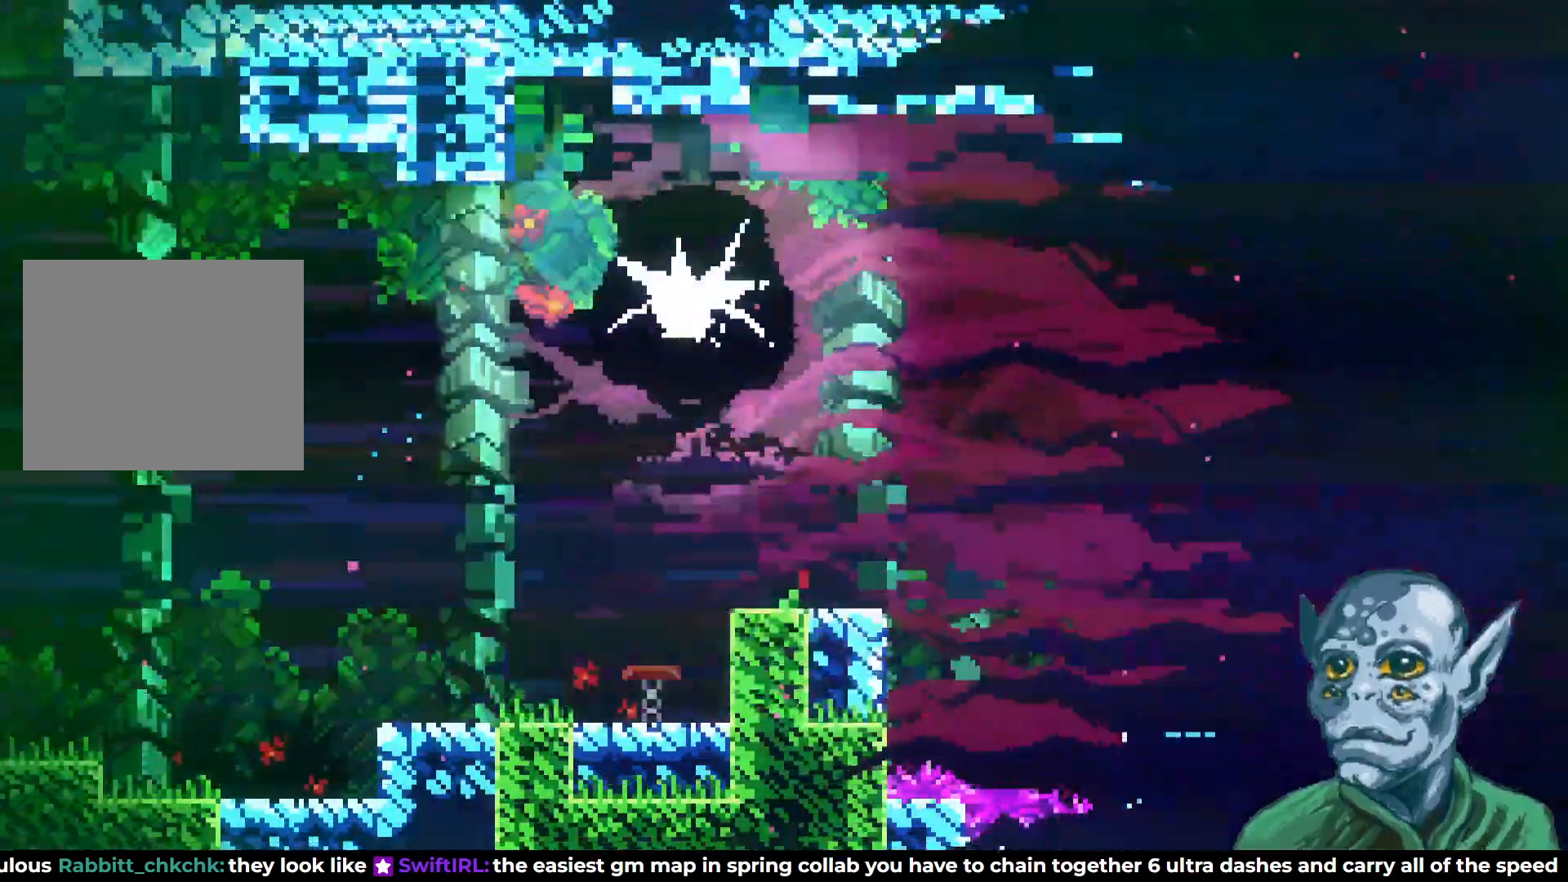
{"buttons": ["DPAD_RIGHT"], "left_stick": "center", "right_stick": "center", "events": [[117, "DPAD_LEFT", "up"], [150, "DPAD_UP", "up"], [317, "DPAD_RIGHT", "down"]]}
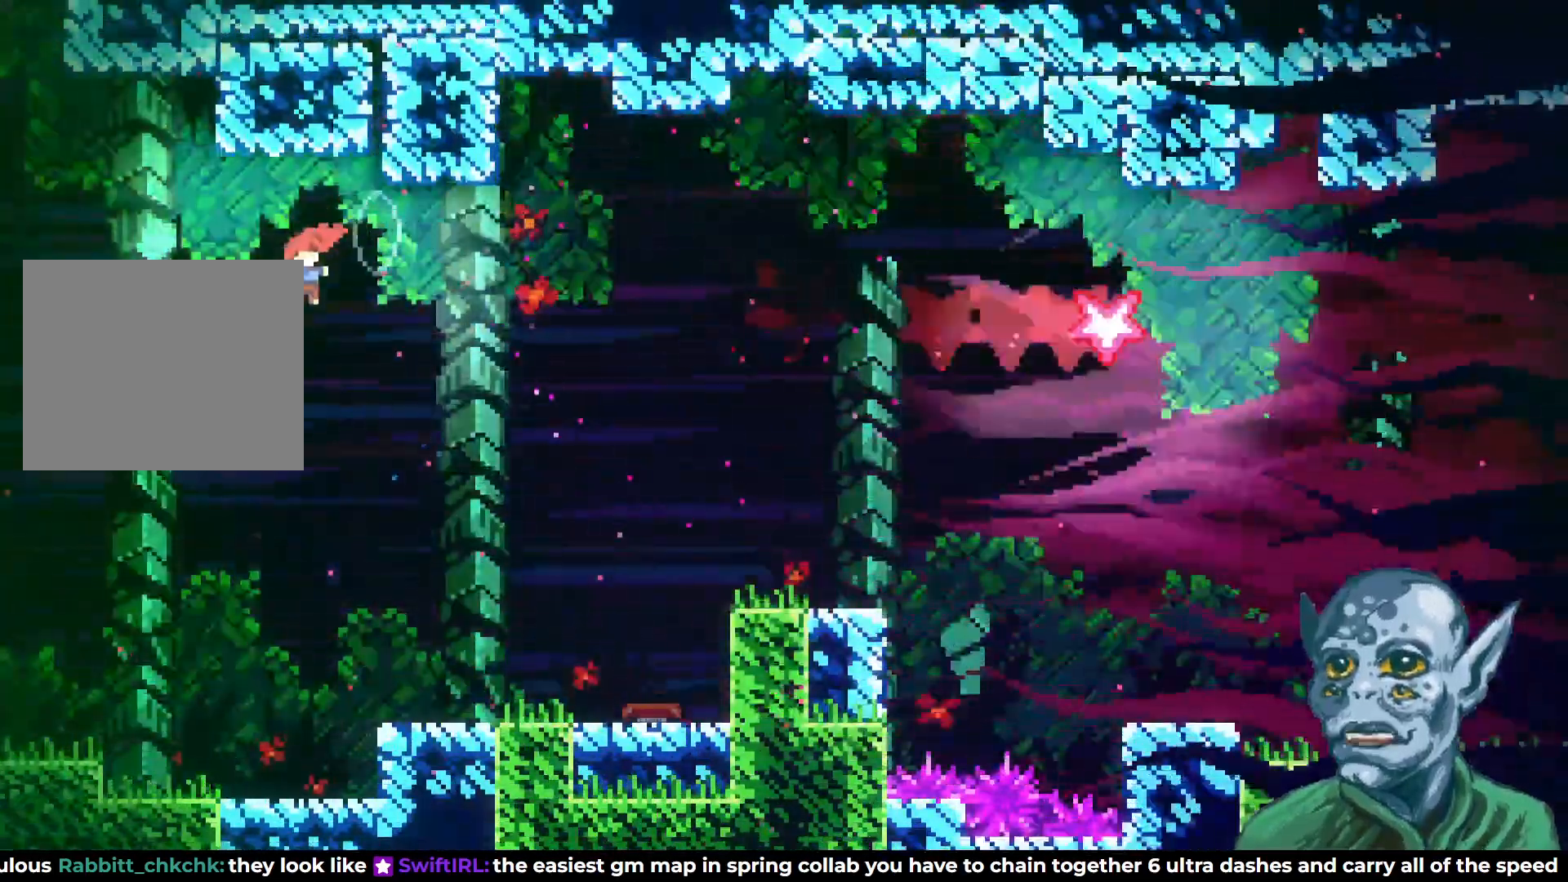
{"buttons": ["DPAD_RIGHT"], "left_stick": "center", "right_stick": "center", "events": [[67, "SQUARE", "down"], [400, "SQUARE", "up"]]}
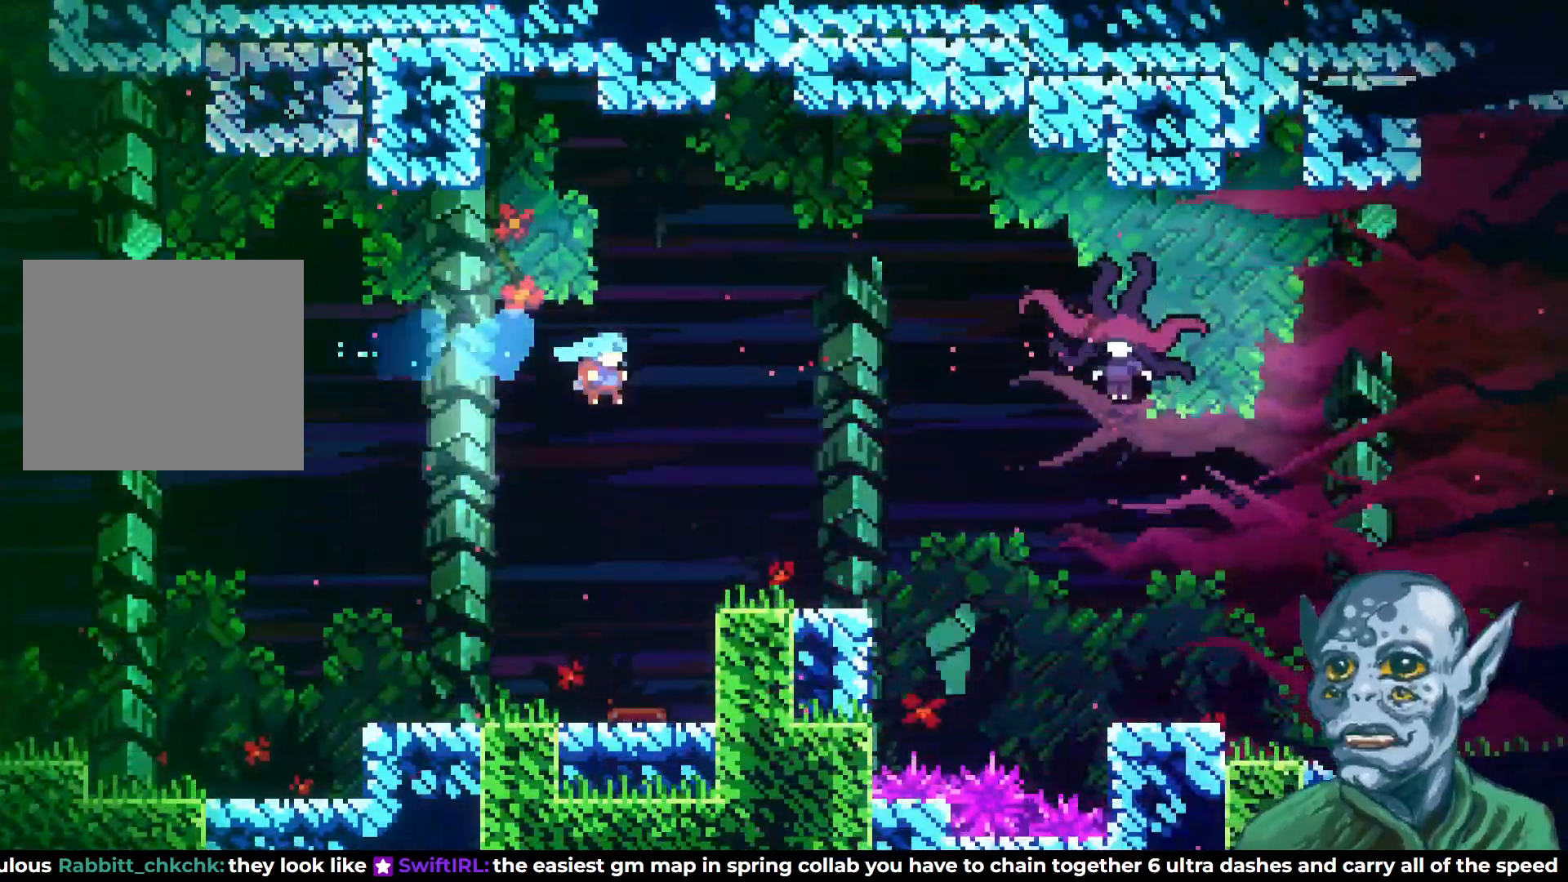
{"buttons": ["CROSS", "DPAD_RIGHT"], "left_stick": "center", "right_stick": "center", "events": [[400, "CROSS", "down"]]}
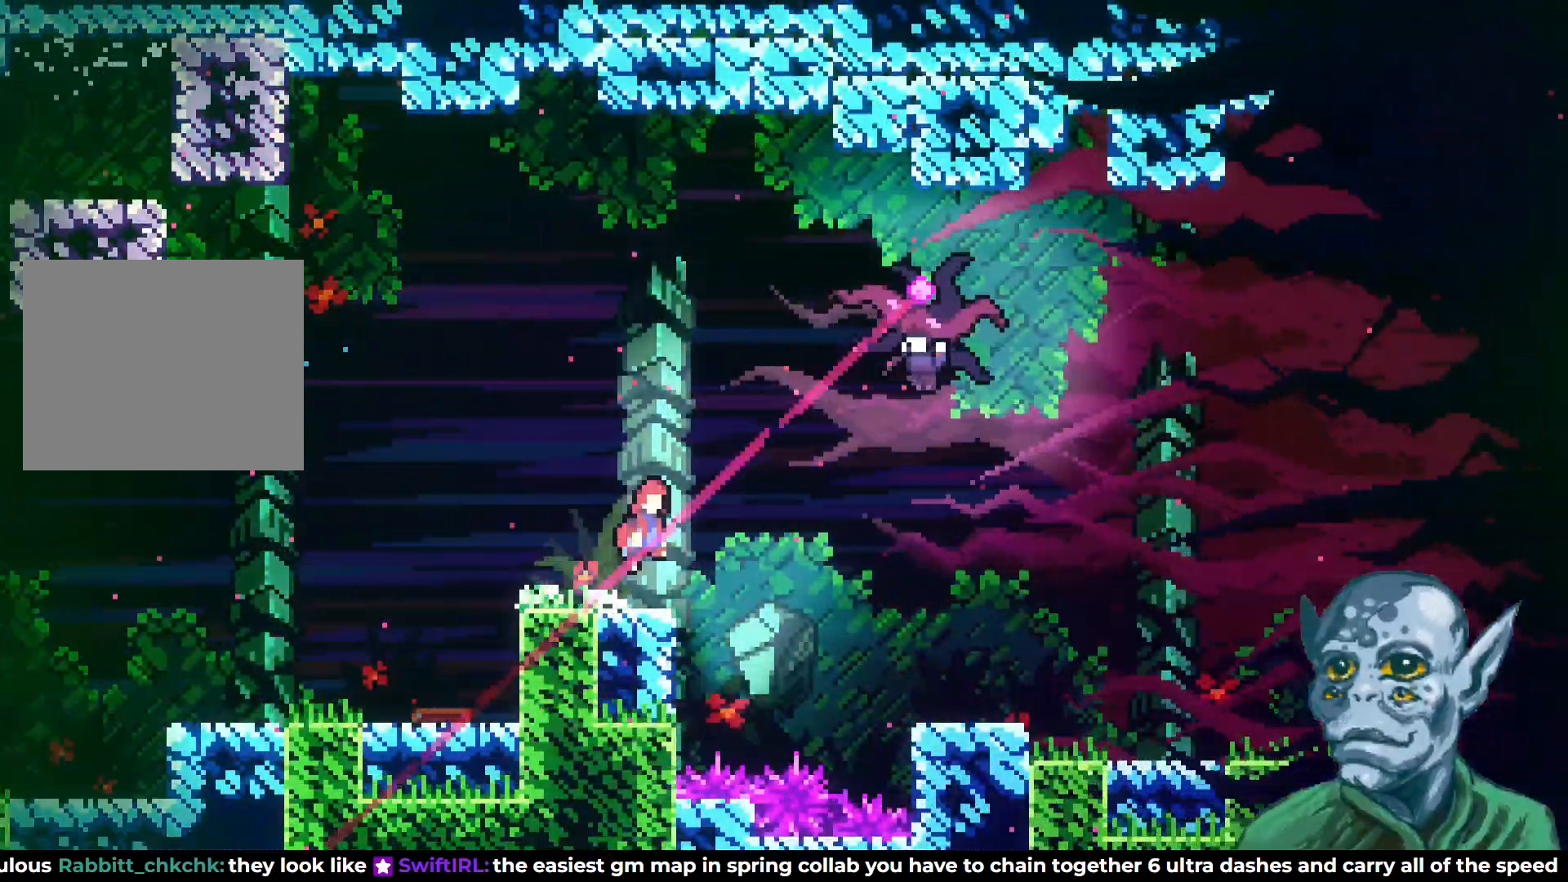
{"buttons": ["DPAD_UP", "DPAD_RIGHT"], "left_stick": "center", "right_stick": "center", "events": [[150, "CROSS", "up"], [250, "SQUARE", "down"], [267, "DPAD_UP", "down"], [283, "DPAD_RIGHT", "up"], [383, "DPAD_RIGHT", "down"], [483, "SQUARE", "up"]]}
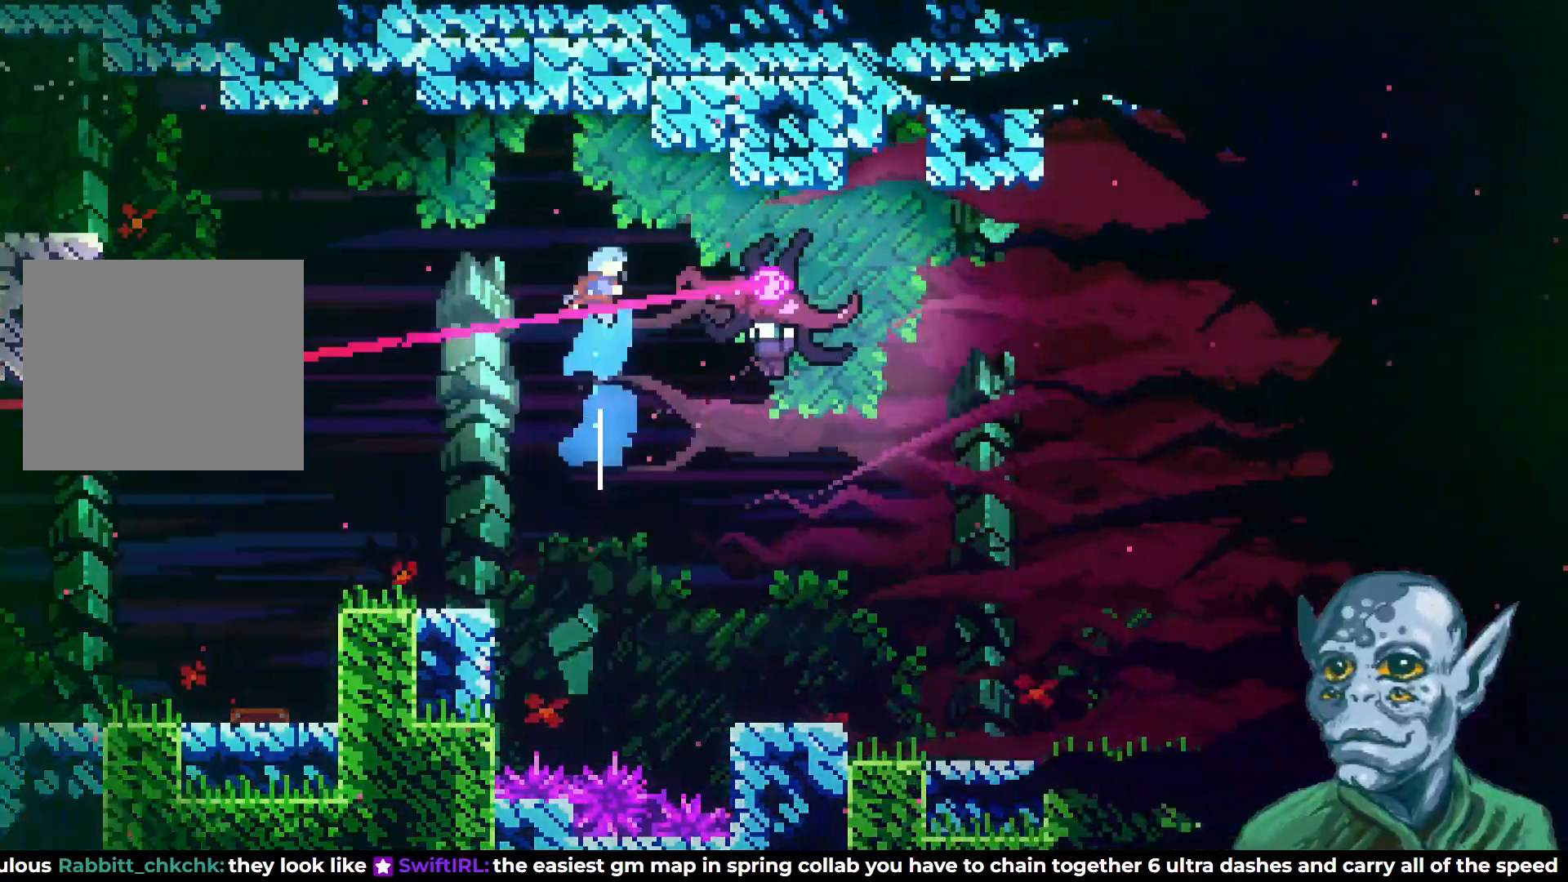
{"buttons": ["DPAD_RIGHT"], "left_stick": "center", "right_stick": "center", "events": [[83, "DPAD_UP", "up"]]}
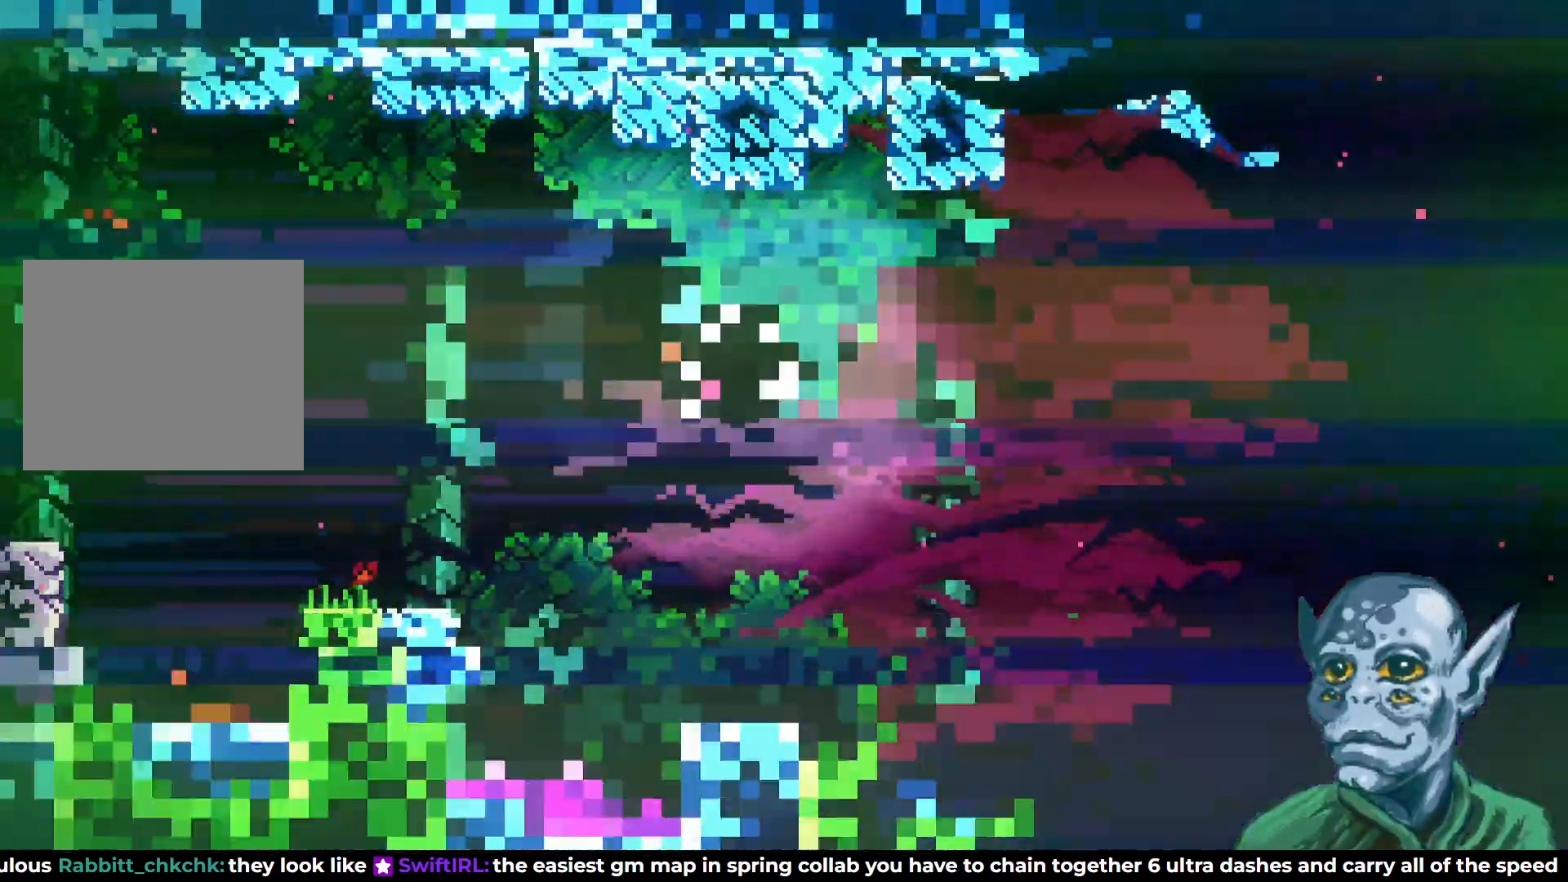
{"buttons": ["DPAD_RIGHT"], "left_stick": "center", "right_stick": "center", "events": [[133, "DPAD_RIGHT", "up"], [333, "DPAD_RIGHT", "down"]]}
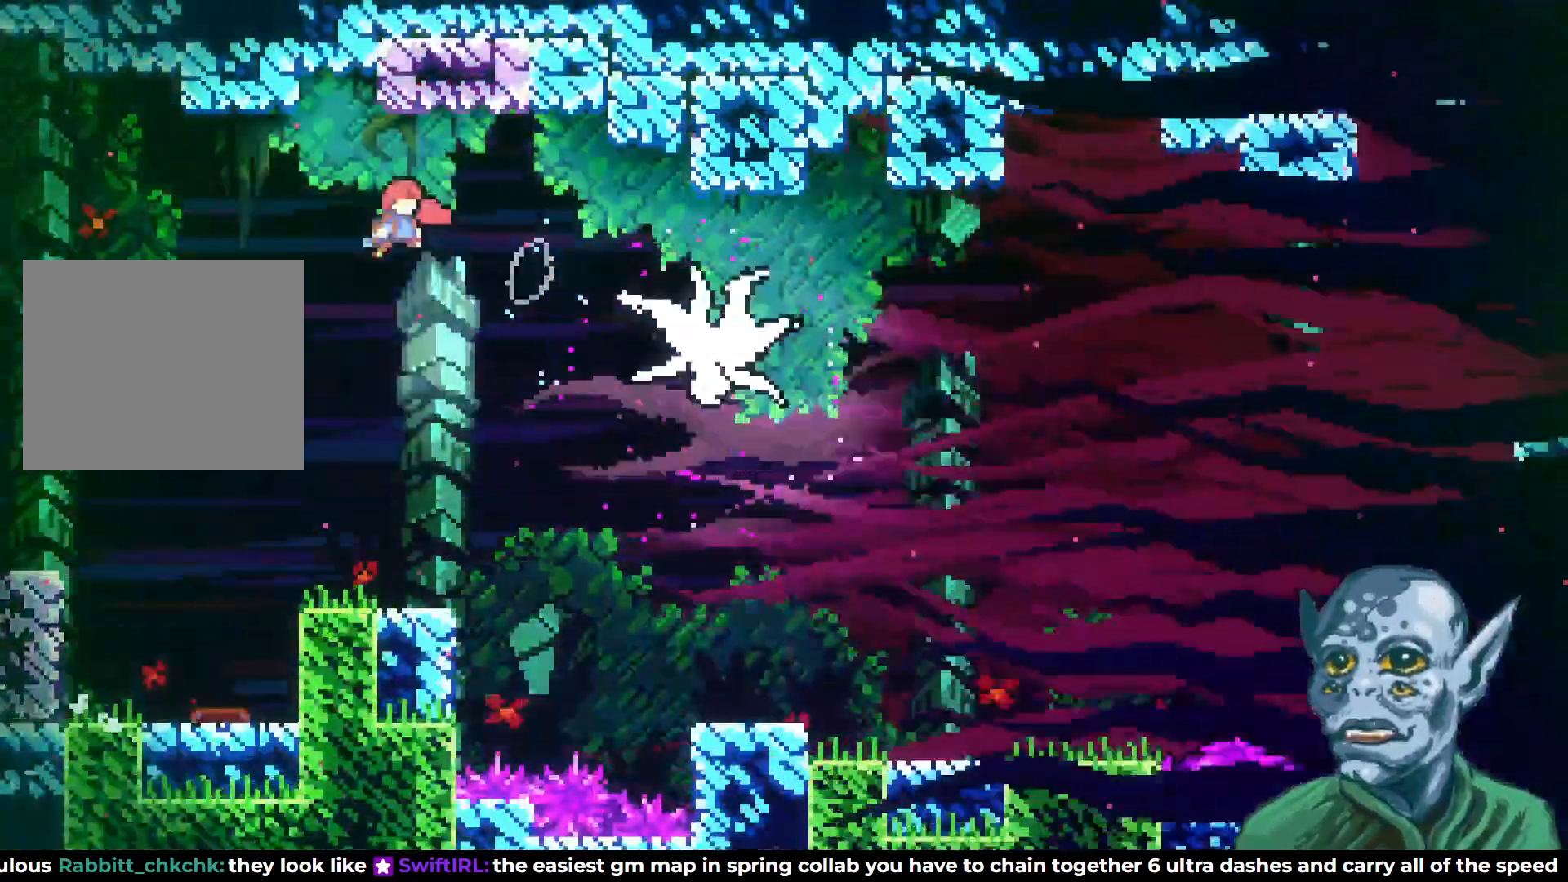
{"buttons": ["DPAD_RIGHT"], "left_stick": "center", "right_stick": "center", "events": [[33, "SQUARE", "down"], [233, "SQUARE", "up"]]}
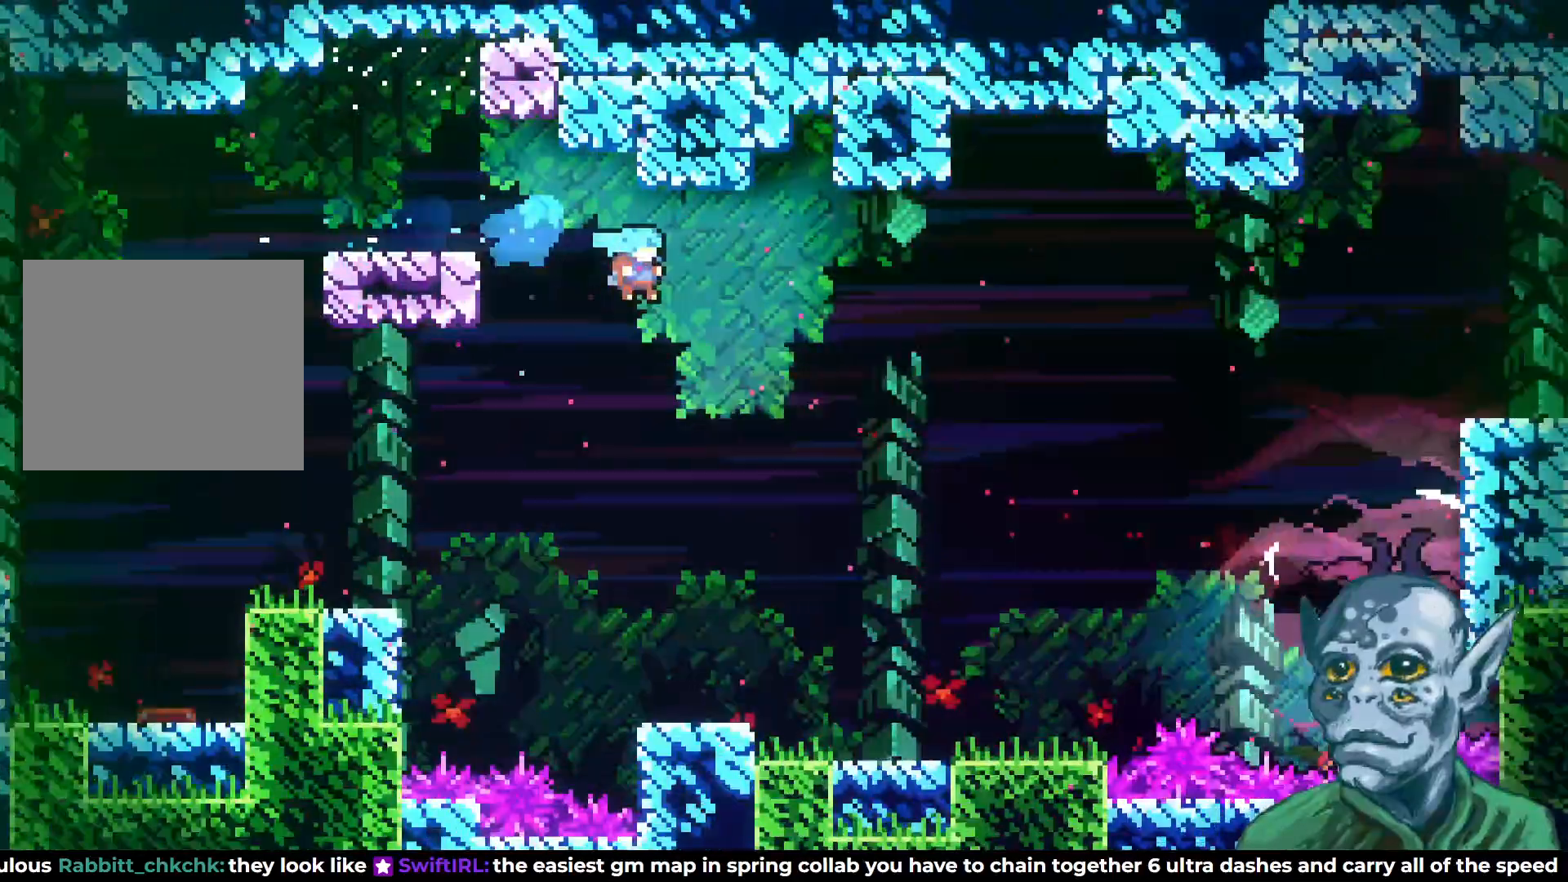
{"buttons": ["DPAD_RIGHT"], "left_stick": "center", "right_stick": "center", "events": []}
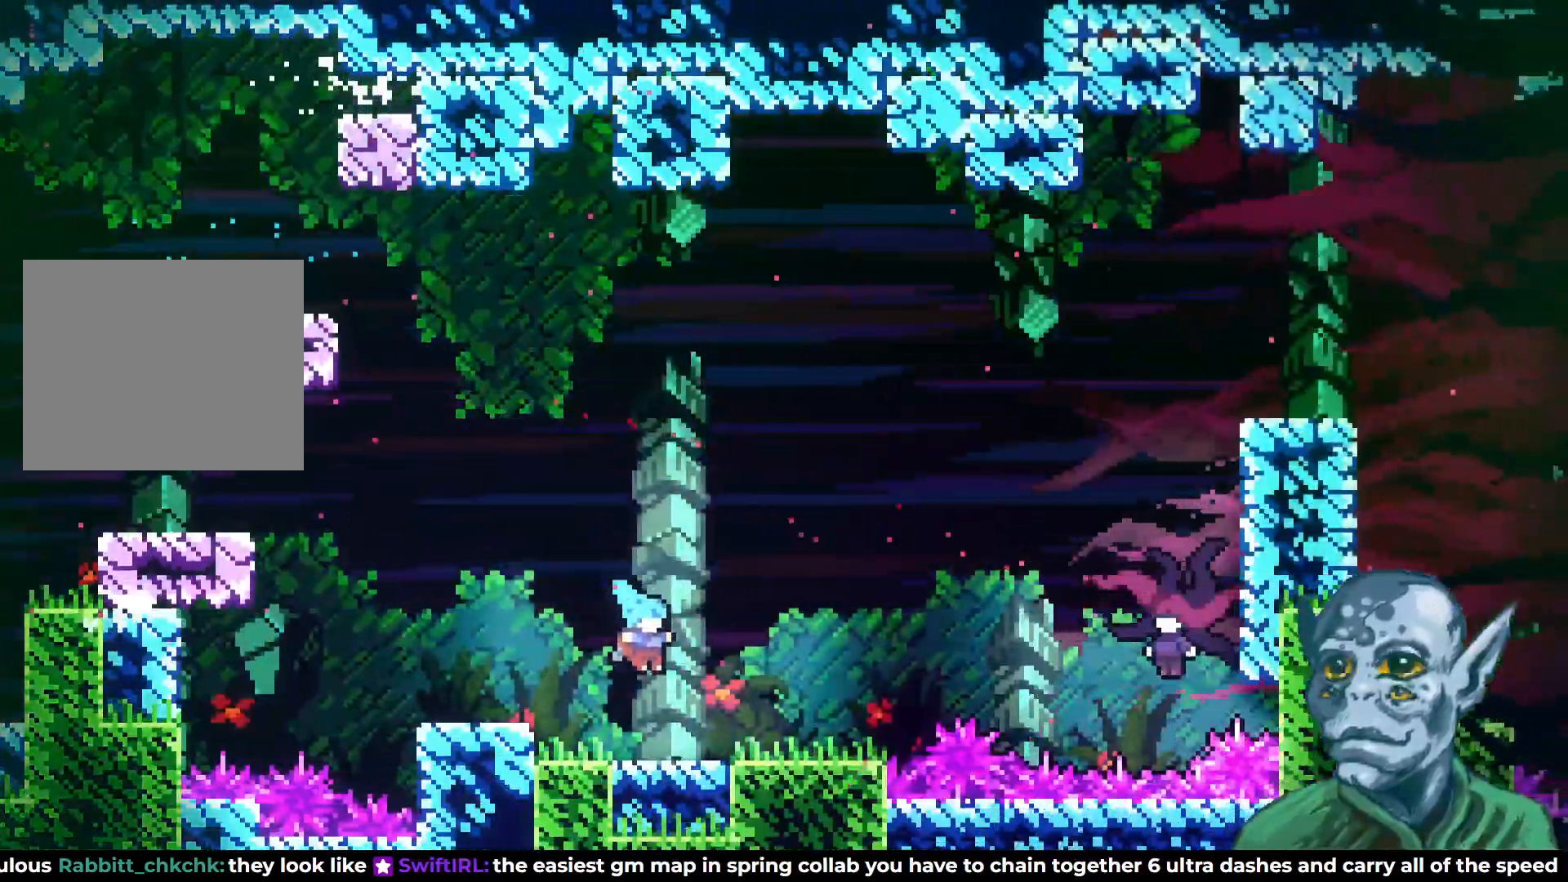
{"buttons": ["DPAD_RIGHT"], "left_stick": "center", "right_stick": "center", "events": [[233, "CROSS", "down"], [450, "CROSS", "up"]]}
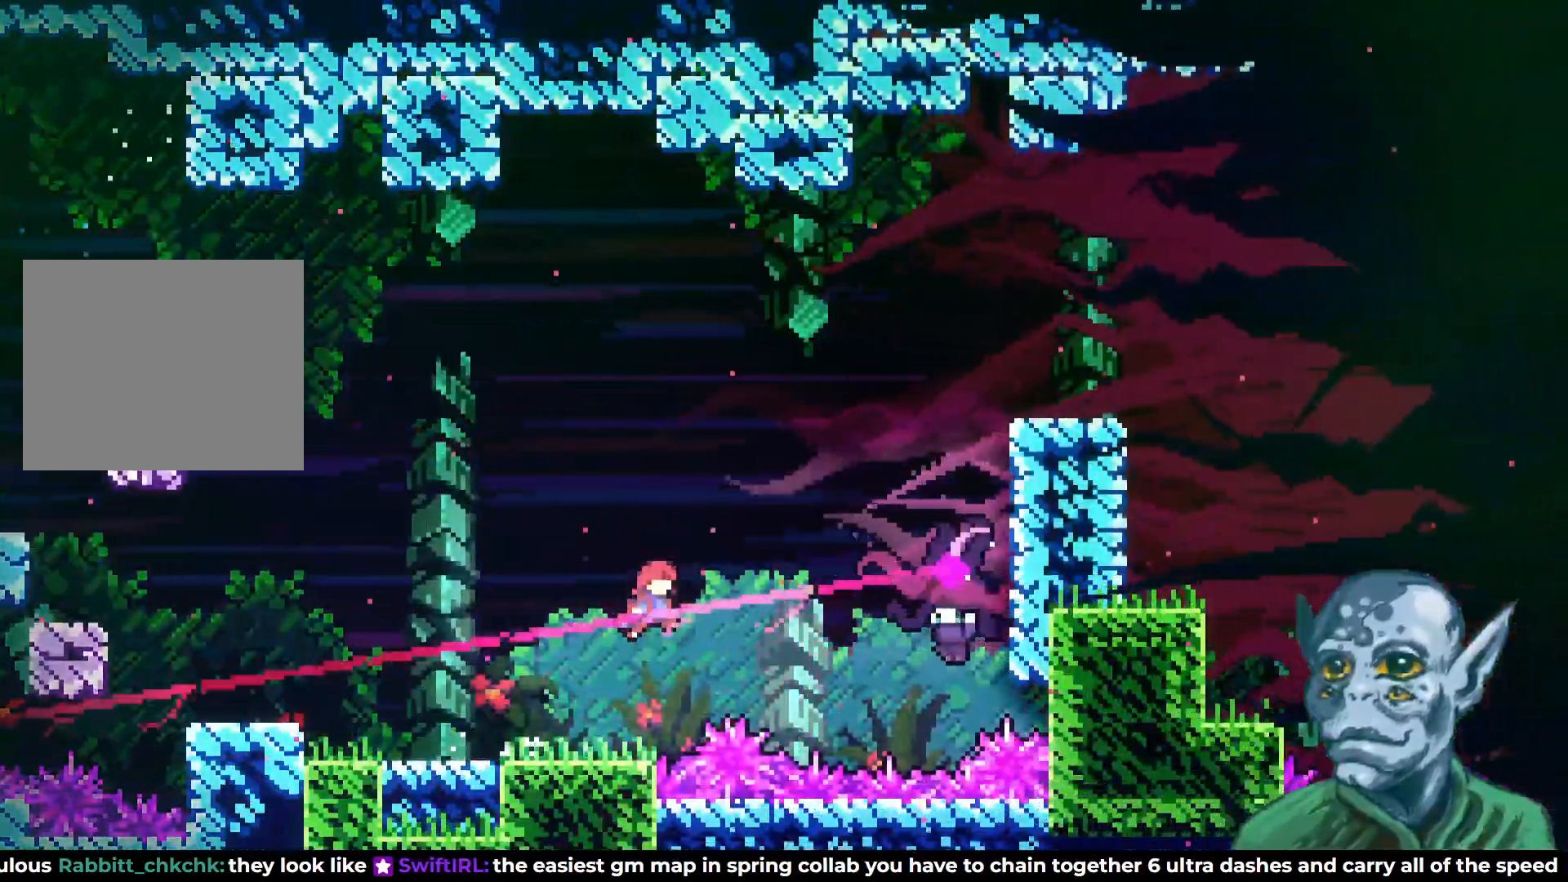
{"buttons": ["DPAD_RIGHT"], "left_stick": "center", "right_stick": "center", "events": [[17, "SQUARE", "down"], [183, "SQUARE", "up"]]}
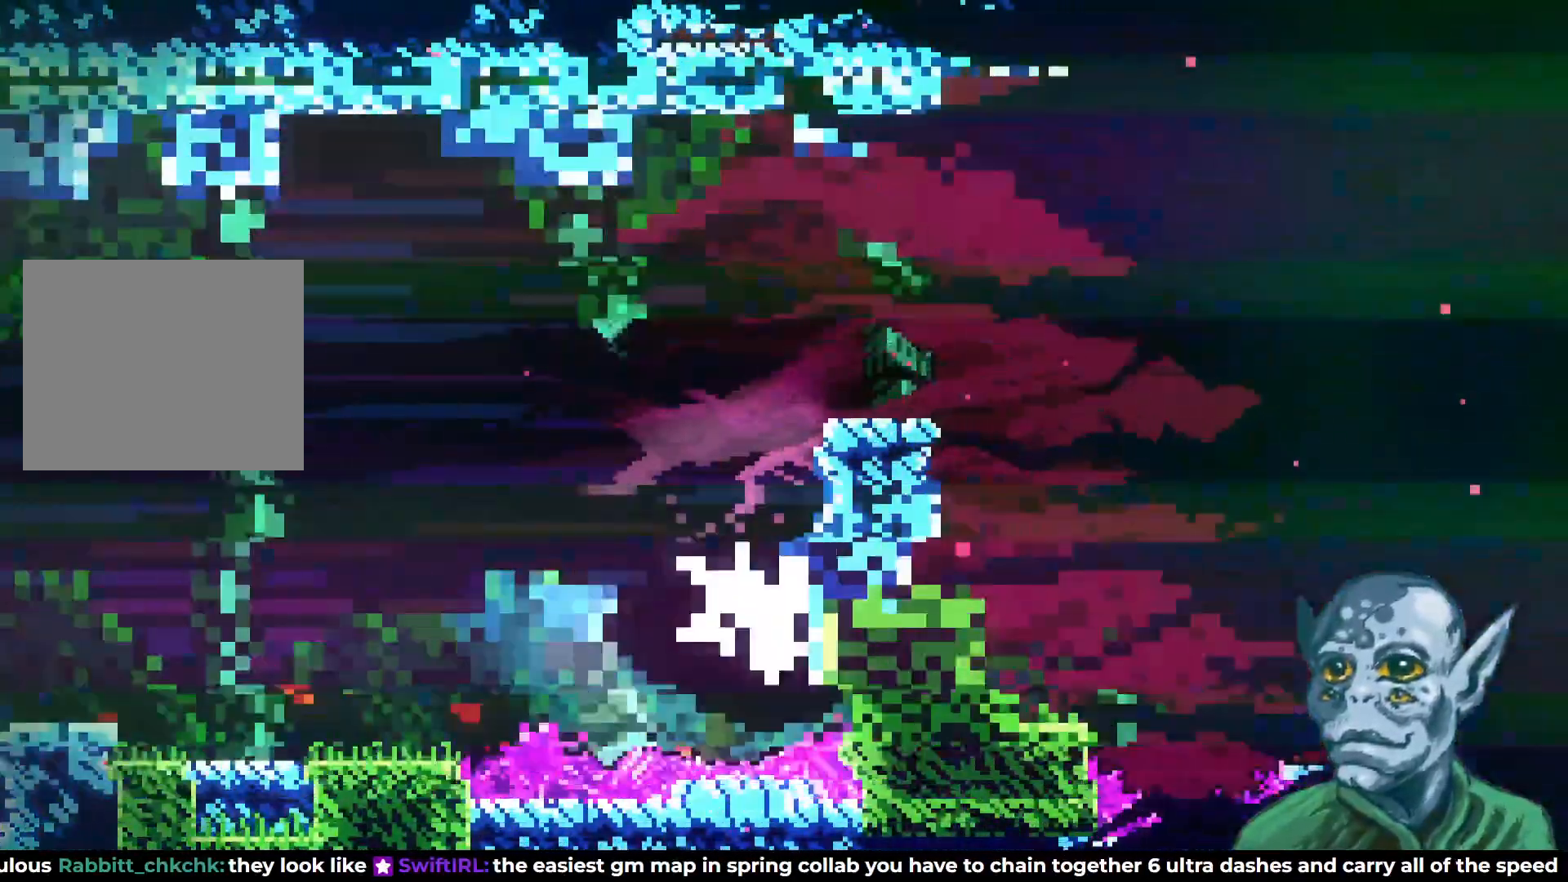
{"buttons": ["SQUARE", "DPAD_RIGHT"], "left_stick": "center", "right_stick": "center", "events": [[400, "SQUARE", "down"]]}
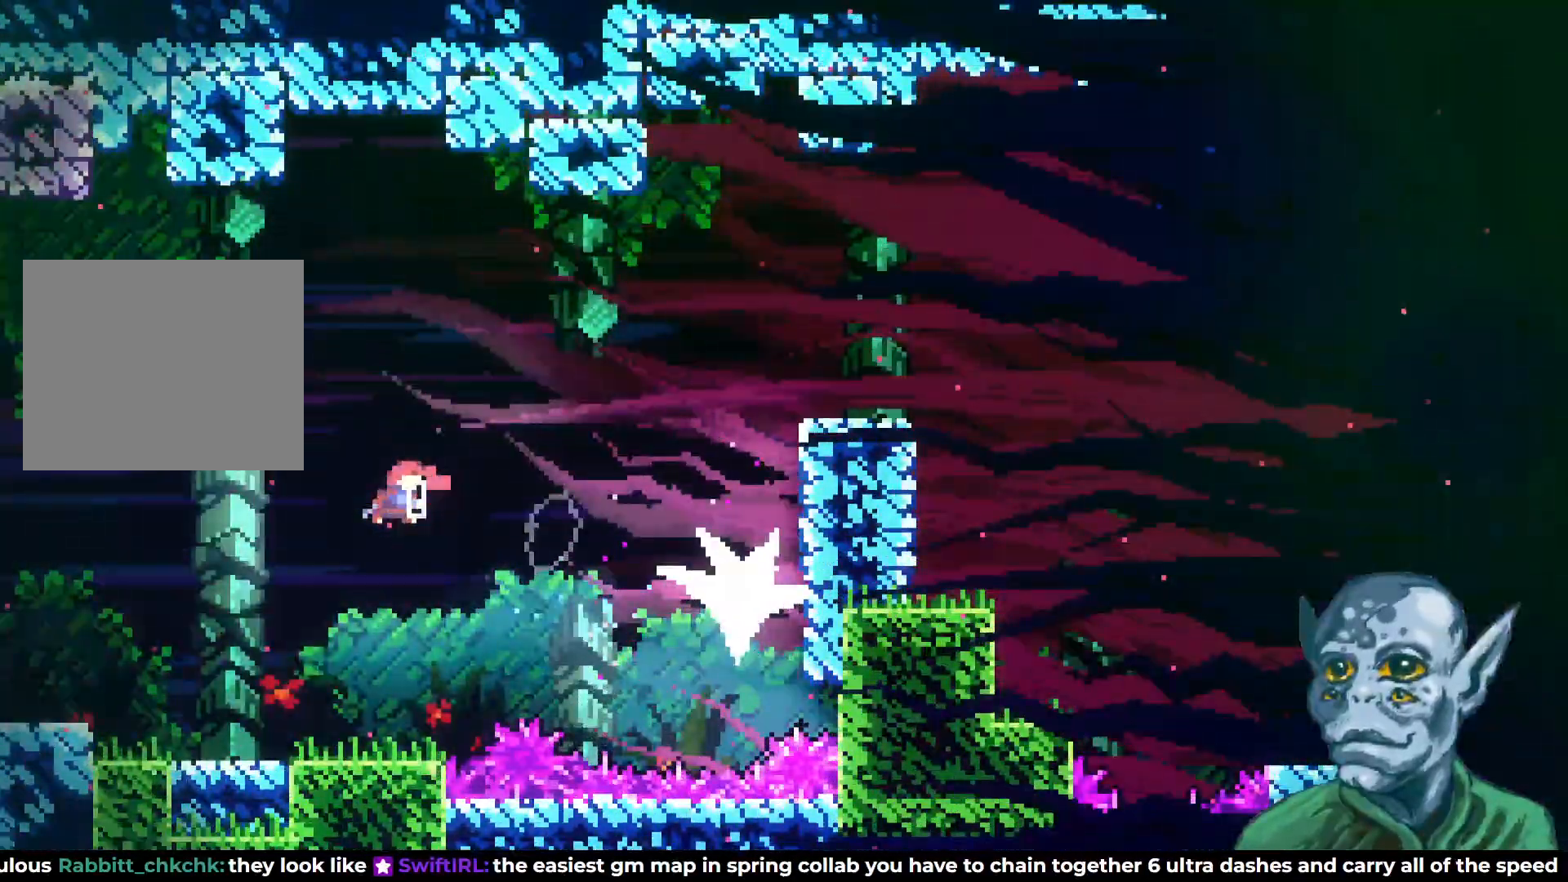
{"buttons": ["R2", "DPAD_RIGHT"], "left_stick": "center", "right_stick": "center", "events": [[450, "R2", "down"], [450, "SQUARE", "up"]]}
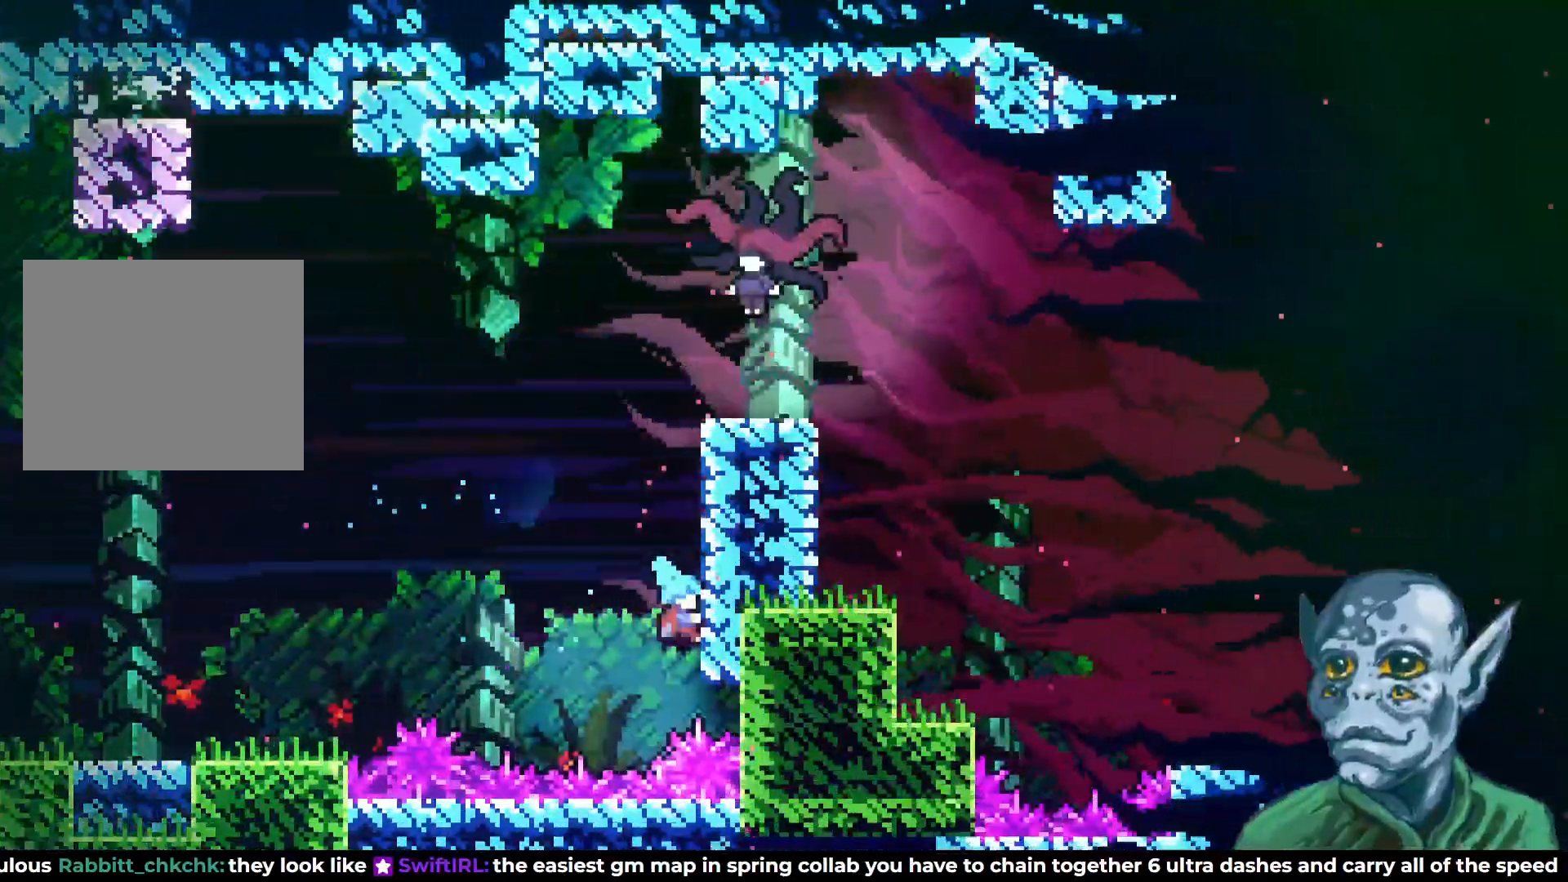
{"buttons": ["R2", "DPAD_UP"], "left_stick": "center", "right_stick": "center", "events": [[50, "DPAD_UP", "down"], [200, "DPAD_RIGHT", "up"], [217, "DPAD_RIGHT", "down"], [250, "DPAD_RIGHT", "up"]]}
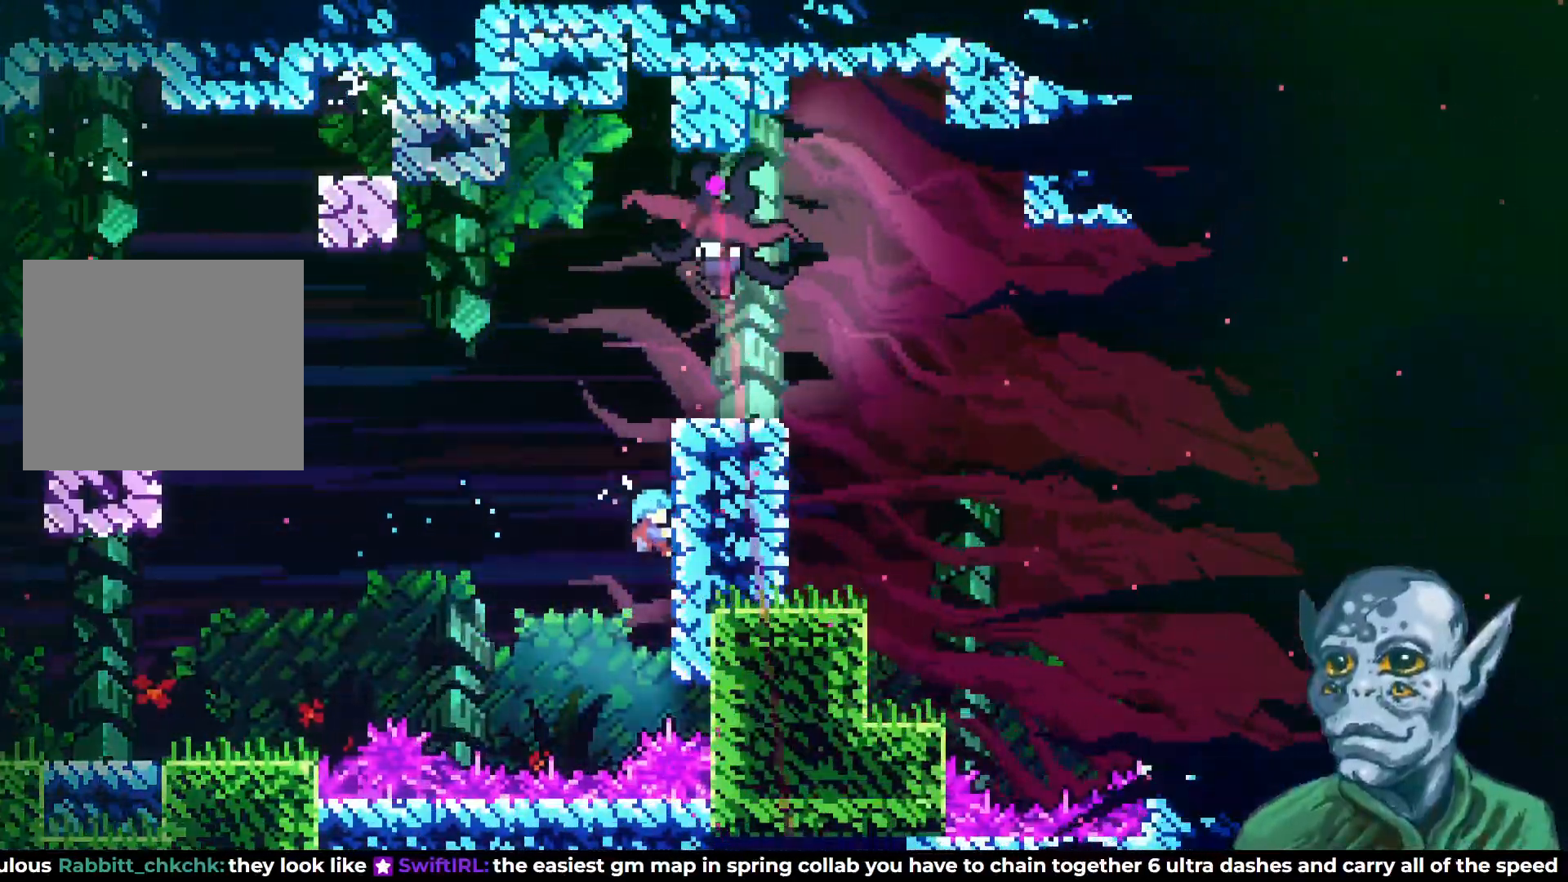
{"buttons": ["CROSS", "R2", "DPAD_UP", "DPAD_RIGHT"], "left_stick": "center", "right_stick": "center", "events": [[67, "DPAD_RIGHT", "down"], [83, "DPAD_RIGHT", "up"], [100, "DPAD_RIGHT", "down"], [383, "CROSS", "down"]]}
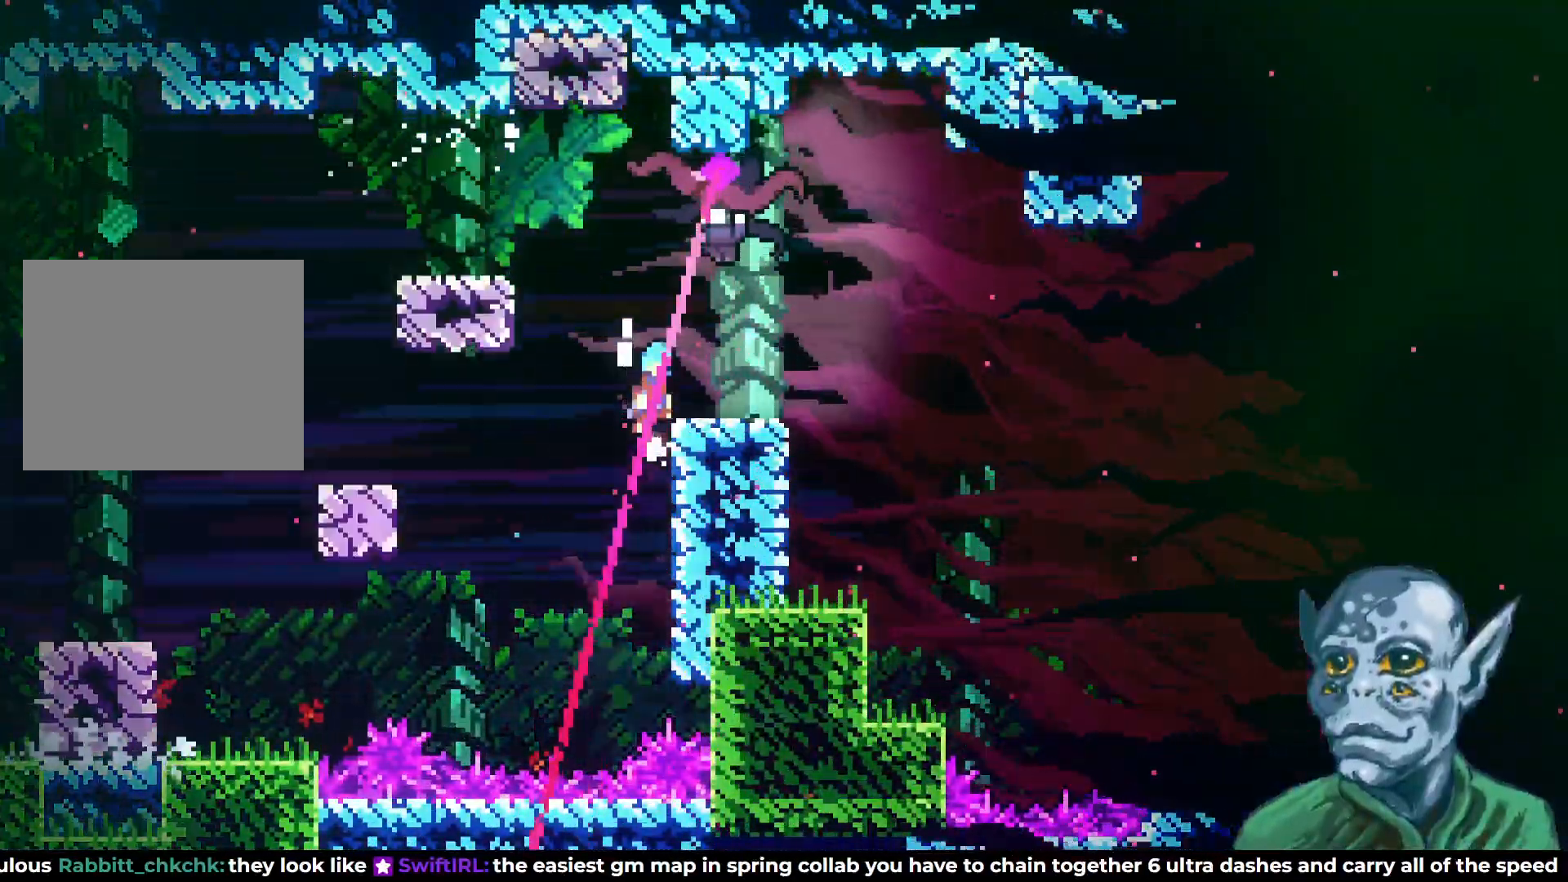
{"buttons": [], "left_stick": "center", "right_stick": "center", "events": [[267, "DPAD_RIGHT", "up"], [333, "CROSS", "up"], [383, "R2", "up"], [417, "DPAD_UP", "up"]]}
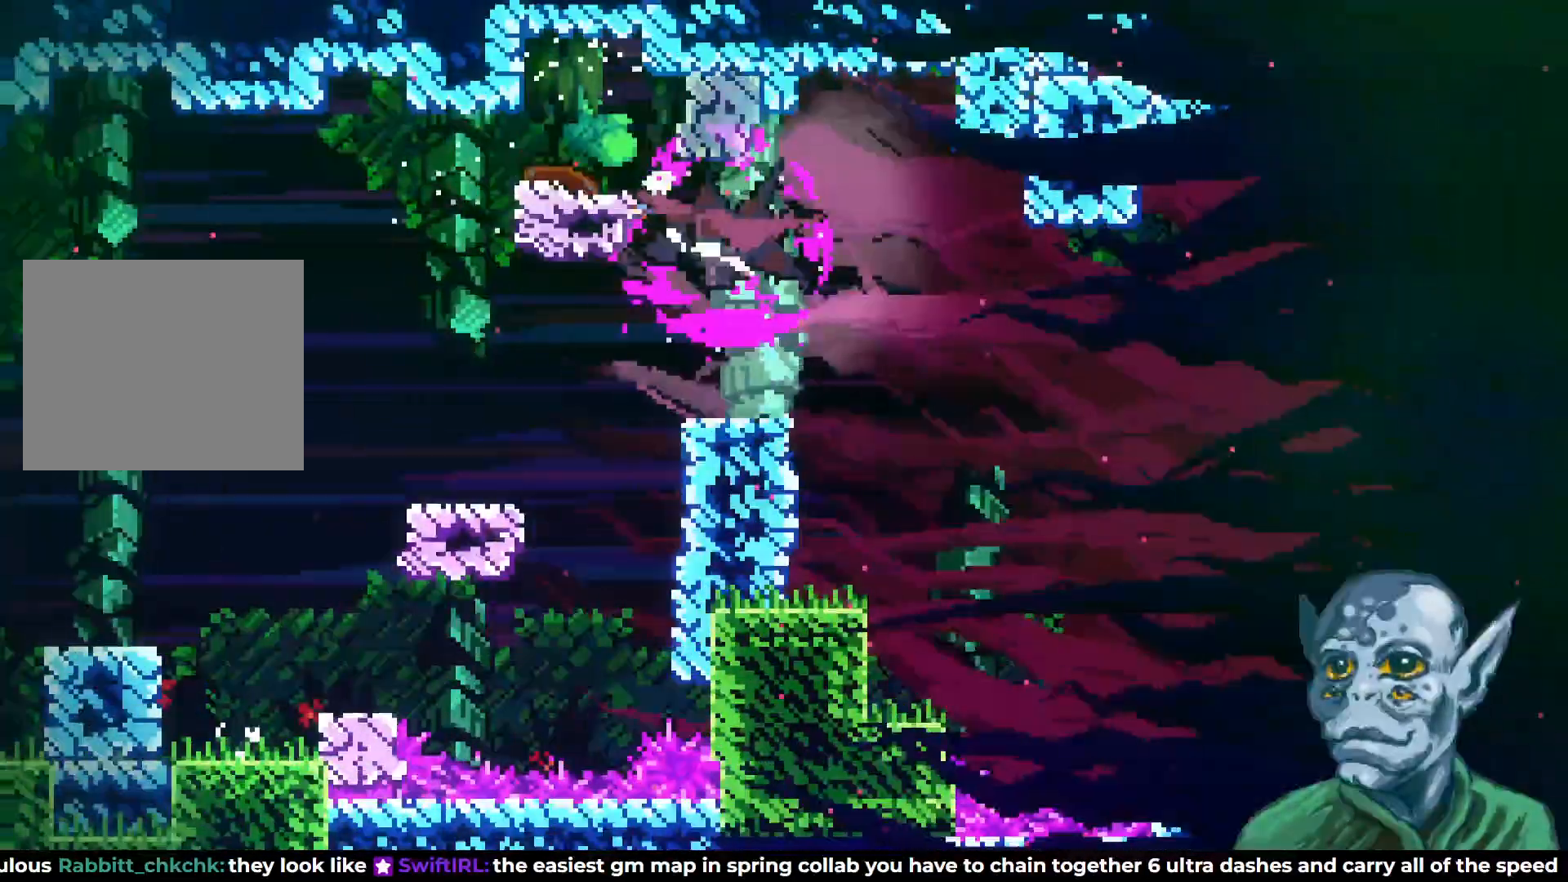
{"buttons": ["DPAD_RIGHT"], "left_stick": "center", "right_stick": "center", "events": [[83, "DPAD_RIGHT", "down"]]}
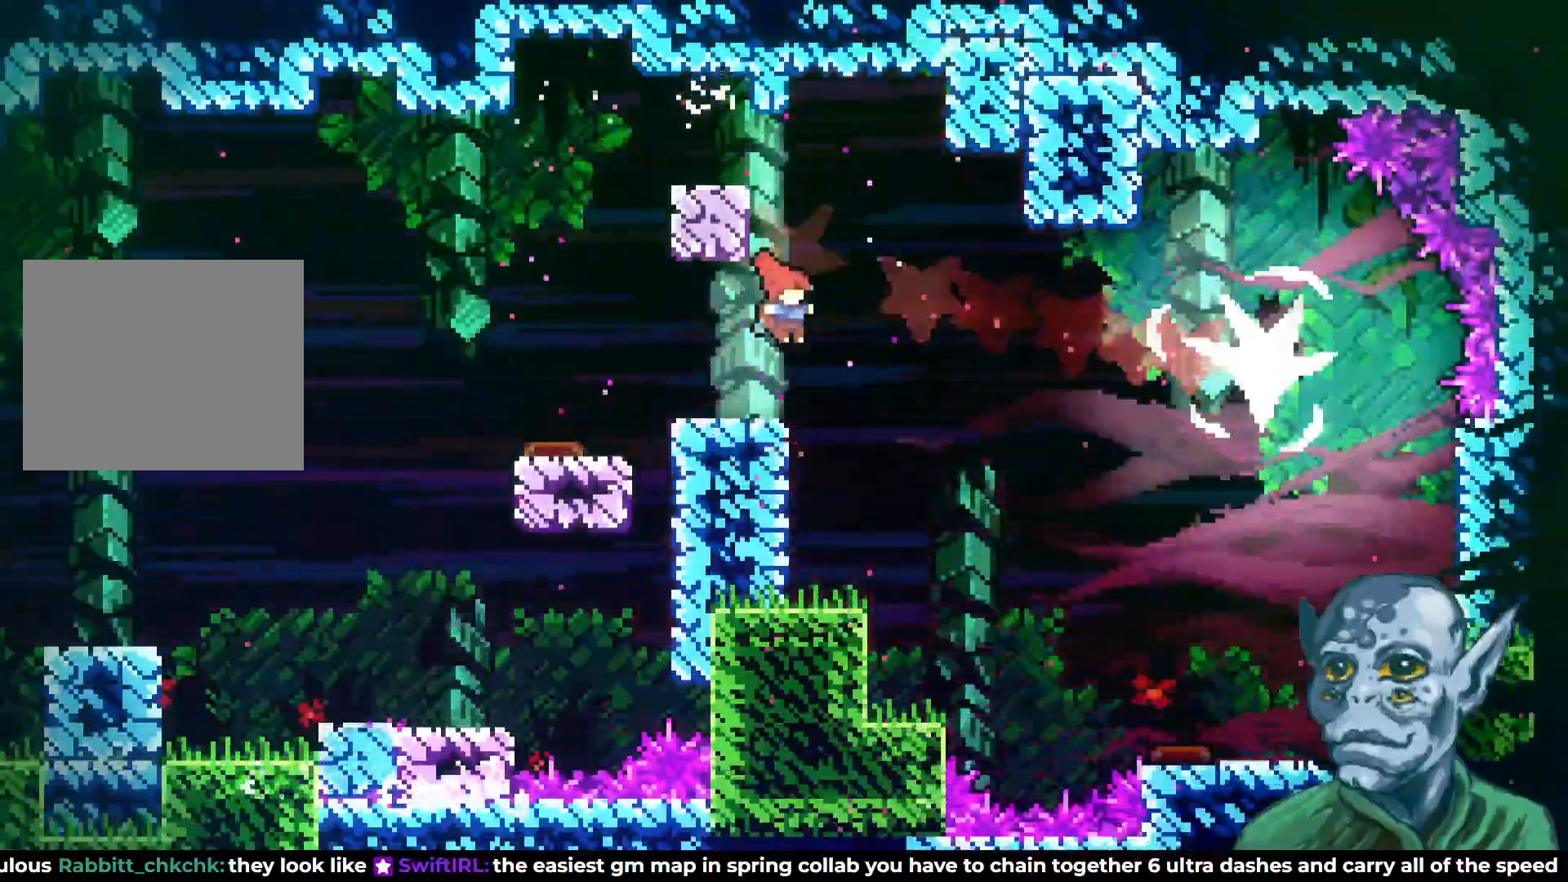
{"buttons": ["SQUARE", "DPAD_UP", "DPAD_RIGHT"], "left_stick": "center", "right_stick": "center", "events": [[67, "CROSS", "down"], [300, "CROSS", "up"], [350, "DPAD_UP", "down"], [417, "SQUARE", "down"]]}
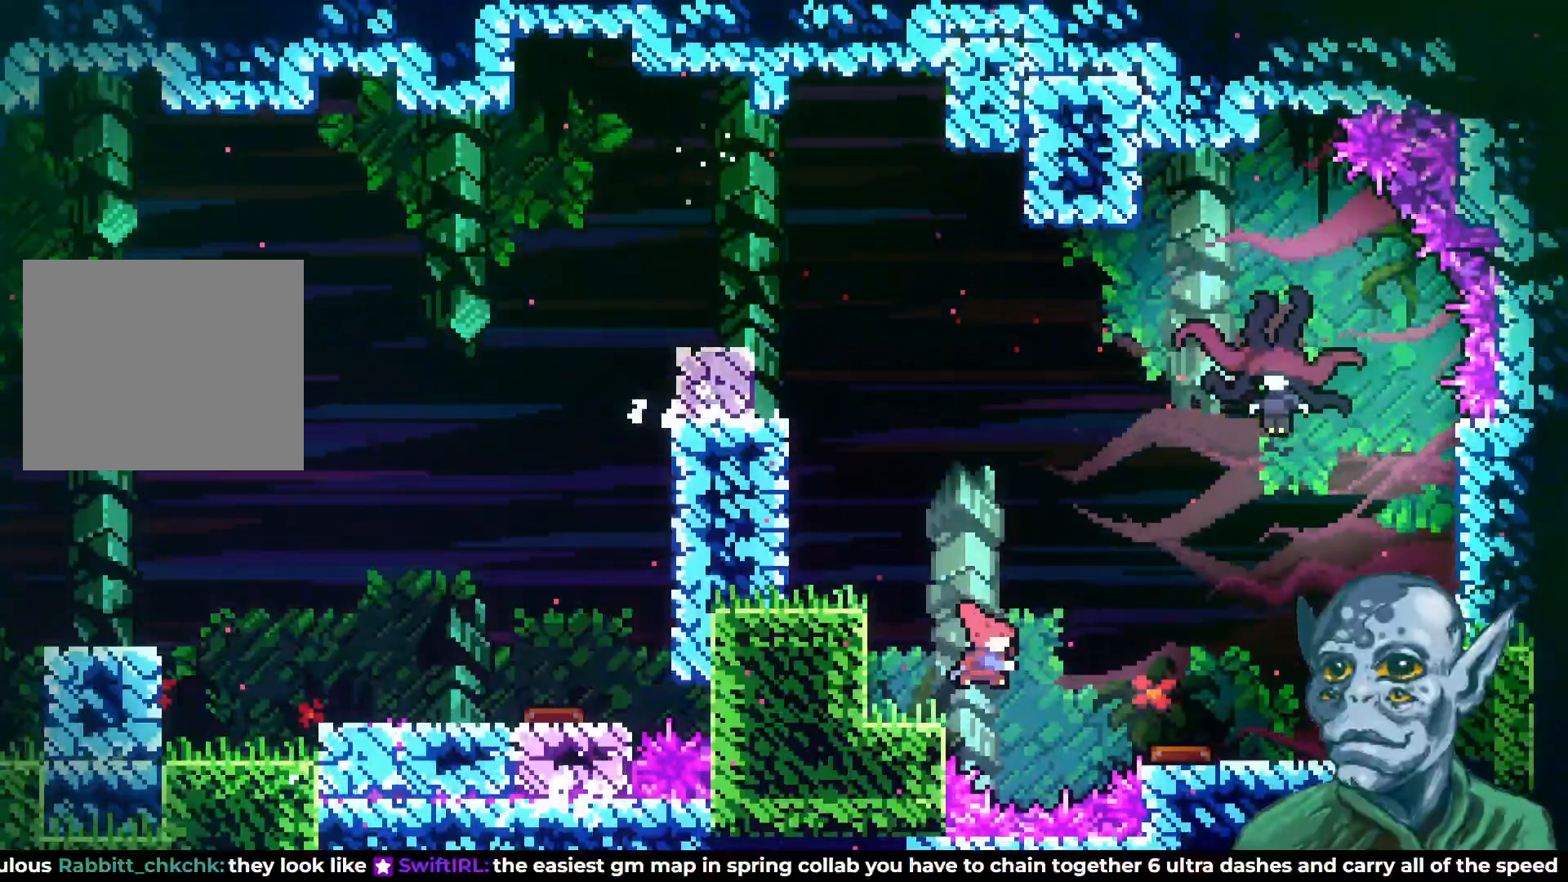
{"buttons": ["DPAD_UP", "DPAD_RIGHT"], "left_stick": "center", "right_stick": "center", "events": [[200, "DPAD_UP", "up"], [250, "SQUARE", "up"], [333, "DPAD_RIGHT", "up"], [450, "DPAD_UP", "down"], [483, "DPAD_RIGHT", "down"]]}
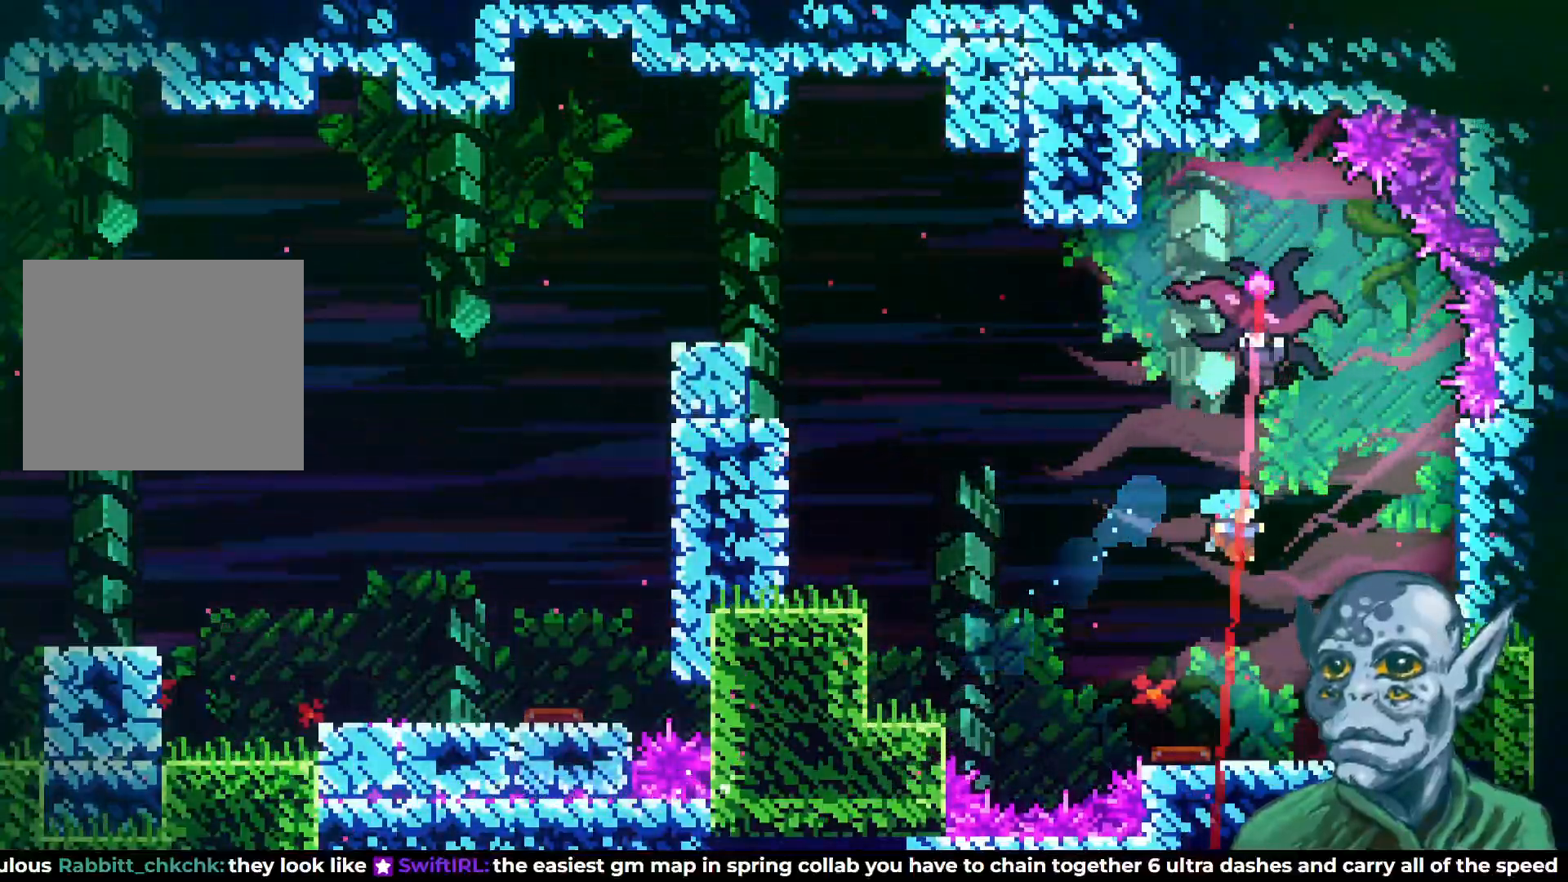
{"buttons": ["DPAD_RIGHT"], "left_stick": "center", "right_stick": "center", "events": [[67, "DPAD_RIGHT", "up"], [83, "DPAD_UP", "up"], [117, "DPAD_LEFT", "down"], [400, "DPAD_UP", "down"], [450, "DPAD_LEFT", "up"], [483, "DPAD_RIGHT", "down"], [500, "DPAD_UP", "up"]]}
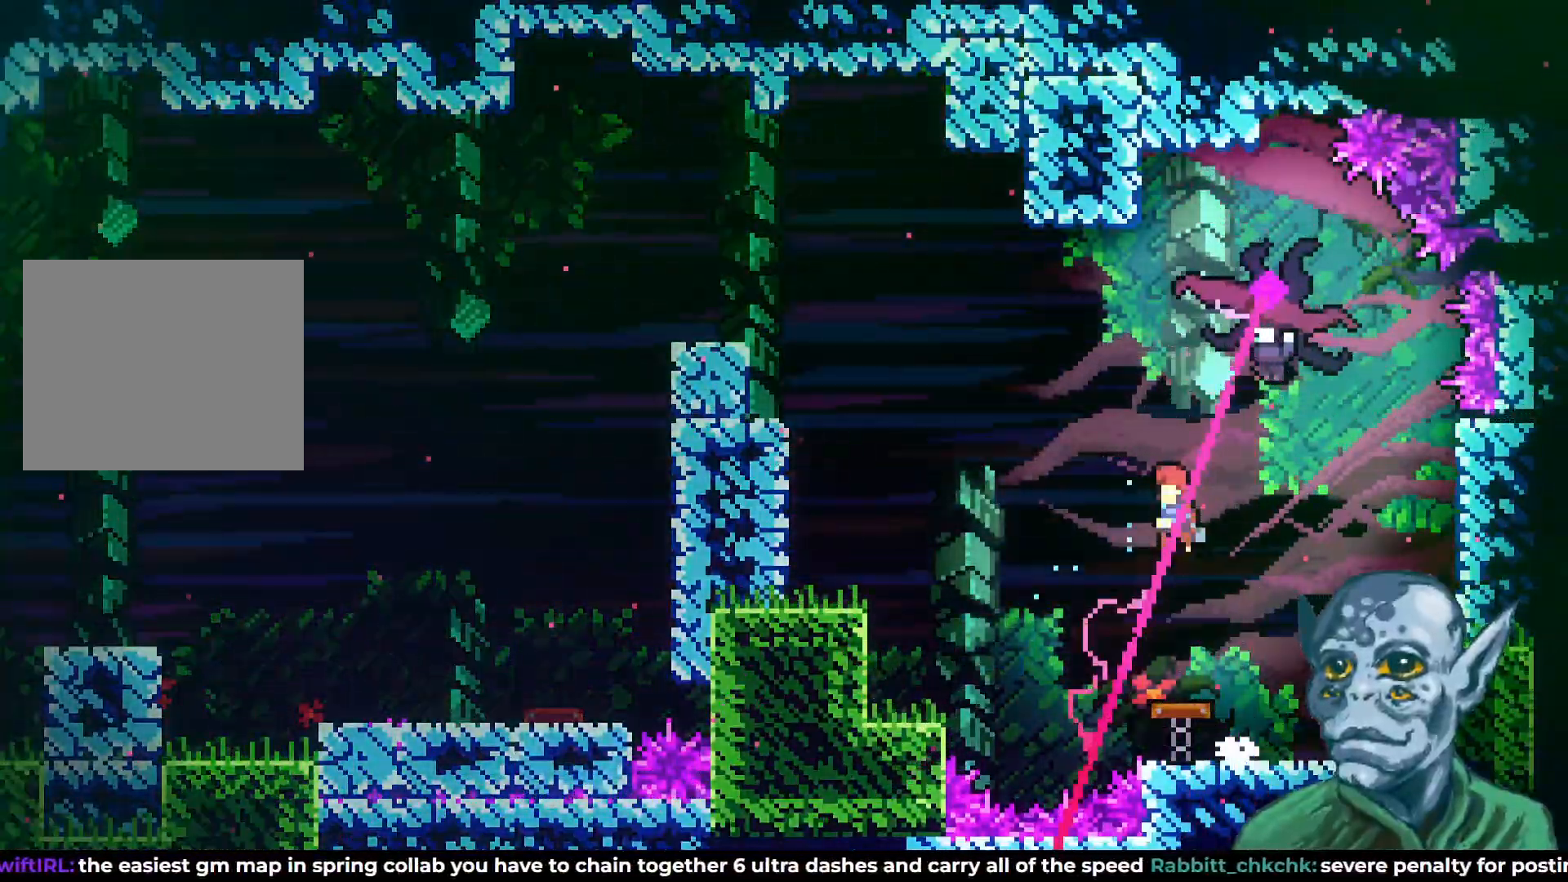
{"buttons": ["DPAD_UP", "DPAD_RIGHT"], "left_stick": "center", "right_stick": "center", "events": [[33, "DPAD_UP", "down"], [217, "SQUARE", "down"], [333, "SQUARE", "up"]]}
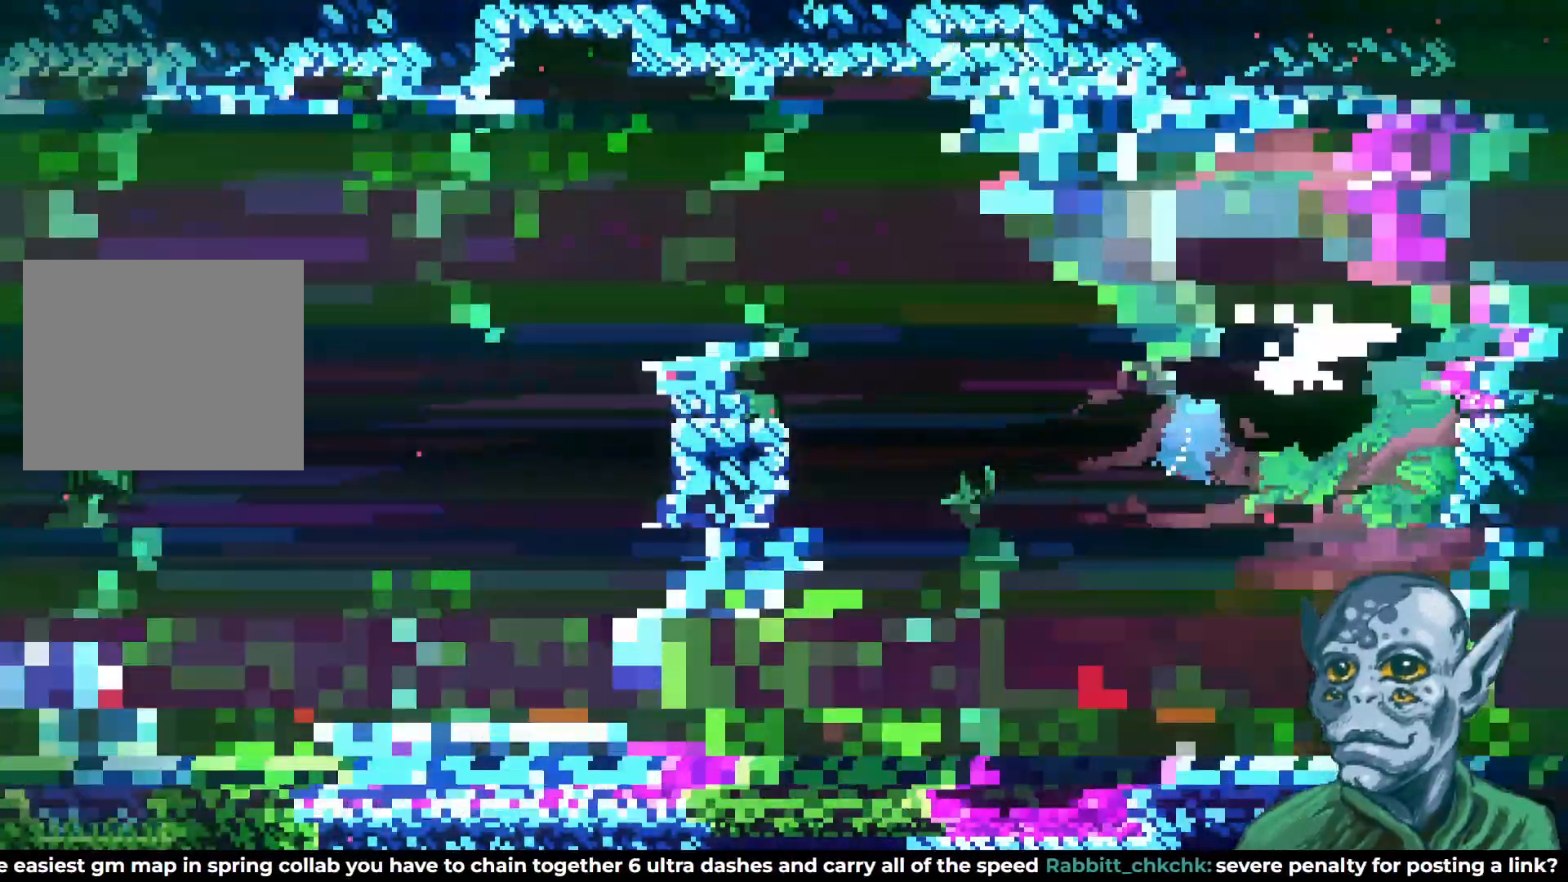
{"buttons": ["DPAD_RIGHT"], "left_stick": "center", "right_stick": "center", "events": [[67, "DPAD_RIGHT", "up"], [100, "DPAD_UP", "up"], [367, "DPAD_RIGHT", "down"]]}
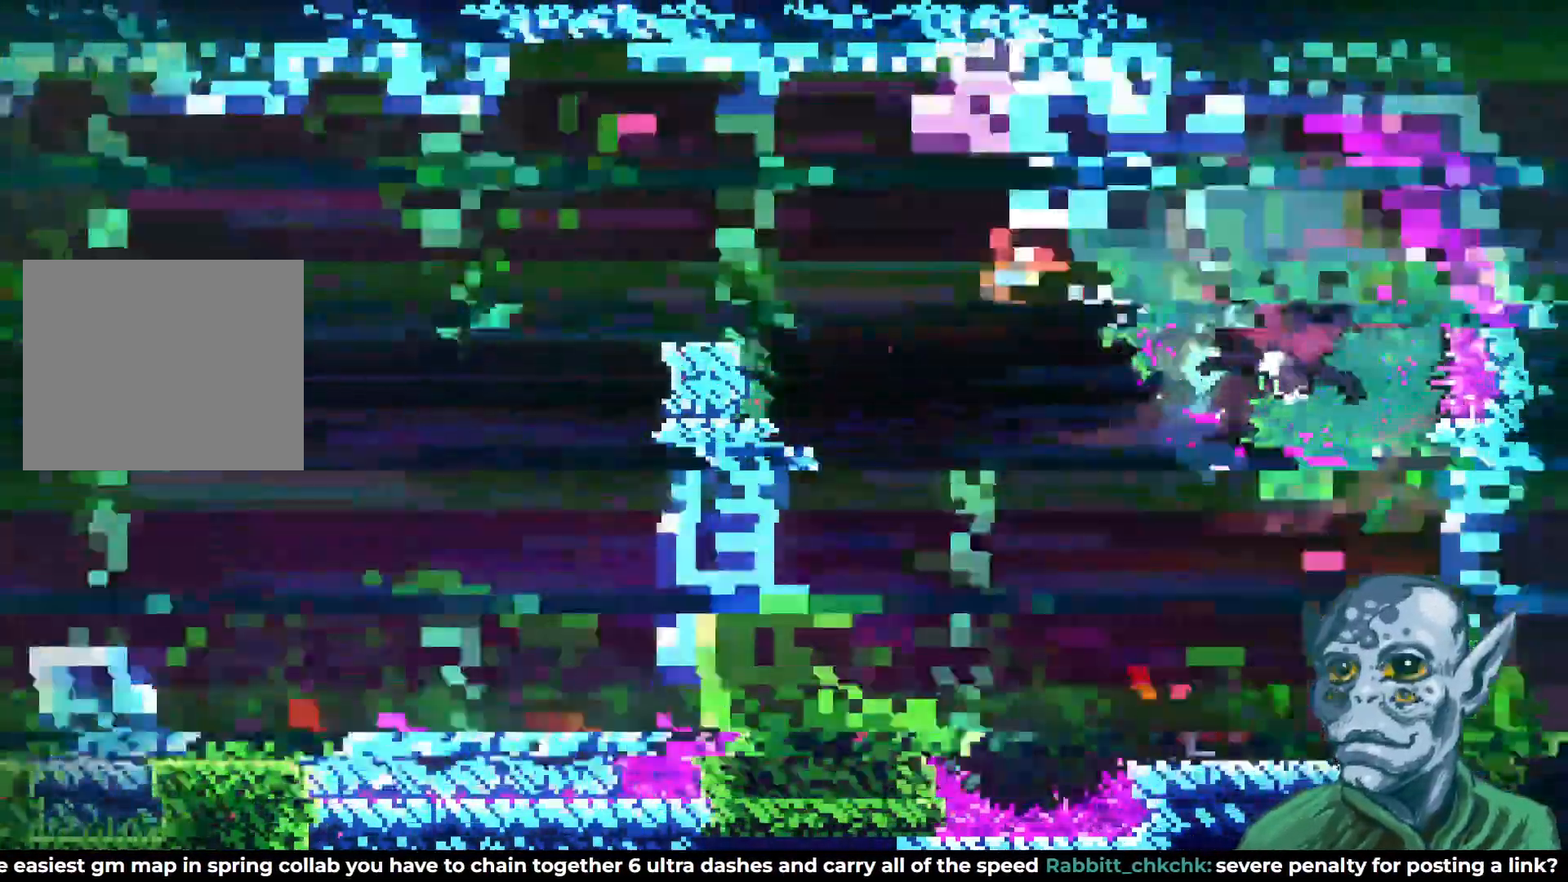
{"buttons": ["DPAD_RIGHT"], "left_stick": "center", "right_stick": "center", "events": [[67, "SQUARE", "down"], [200, "SQUARE", "up"]]}
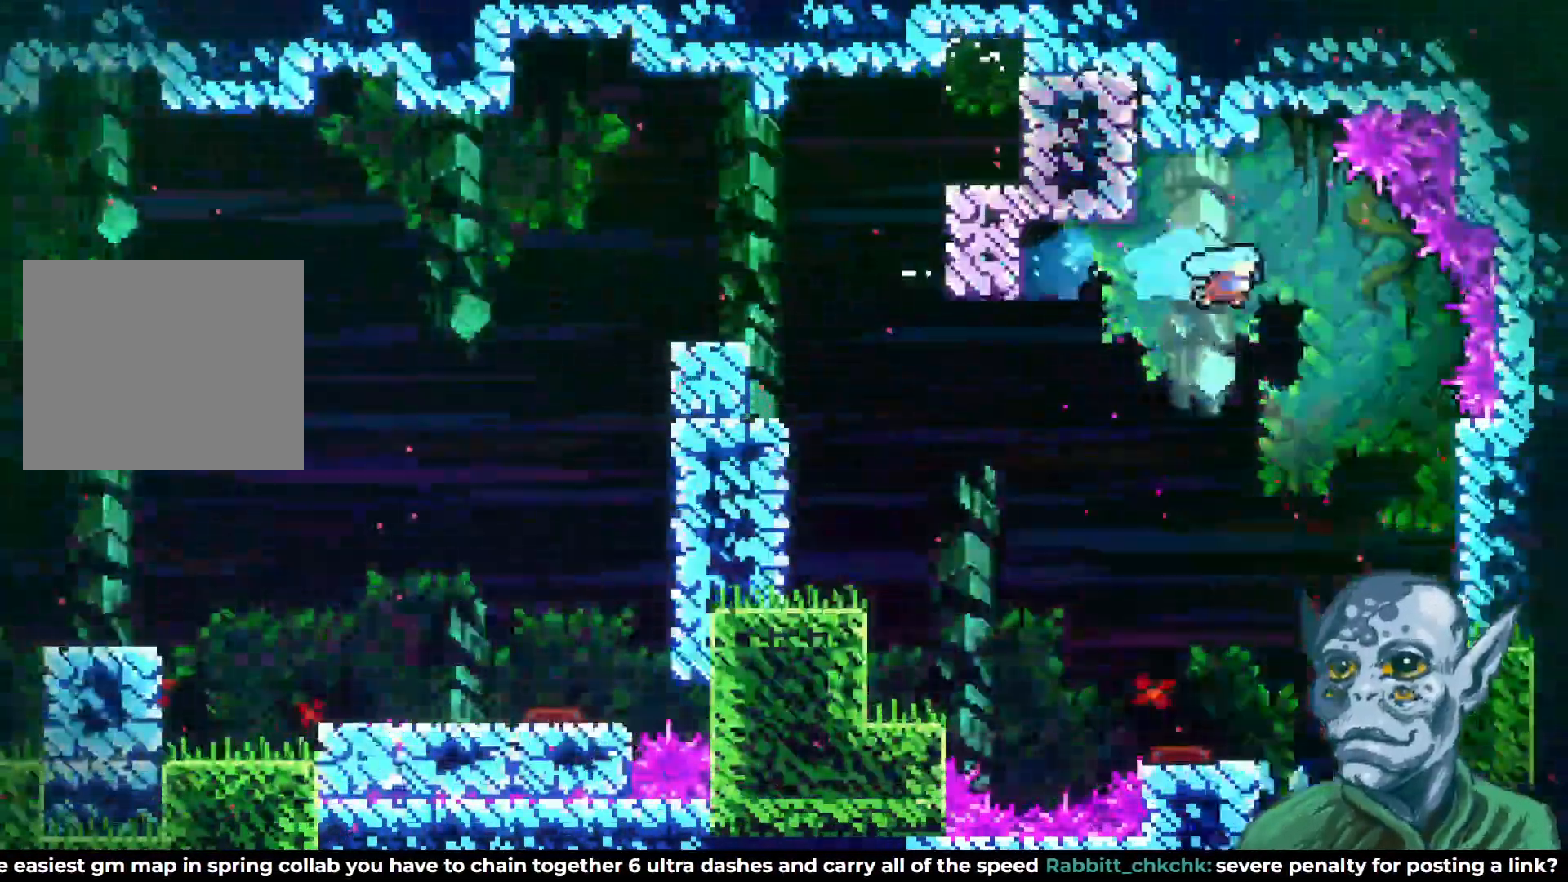
{"buttons": ["DPAD_LEFT"], "left_stick": "center", "right_stick": "center", "events": [[300, "DPAD_RIGHT", "up"], [317, "DPAD_LEFT", "down"]]}